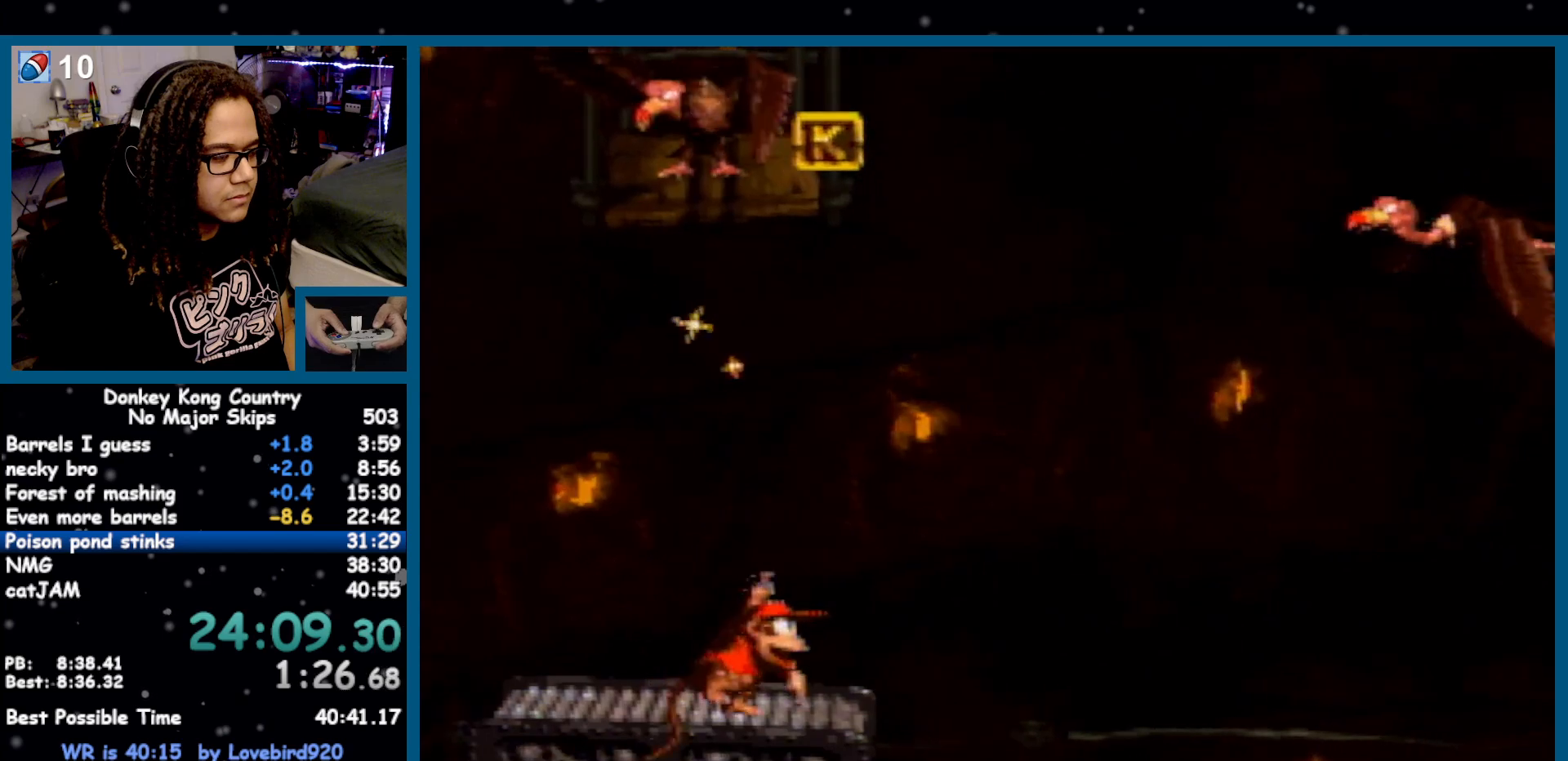
Gameplay with a controller (Nintendo layout); each line is a JSON object with the inputs held at the frame after it. "events" lists button and stick changes between this image and that frame as [ms after this image, input, new state], when the widget could be followed in between. Not read: L1 L3 R1 R3.
{"buttons": ["Y"], "events": []}
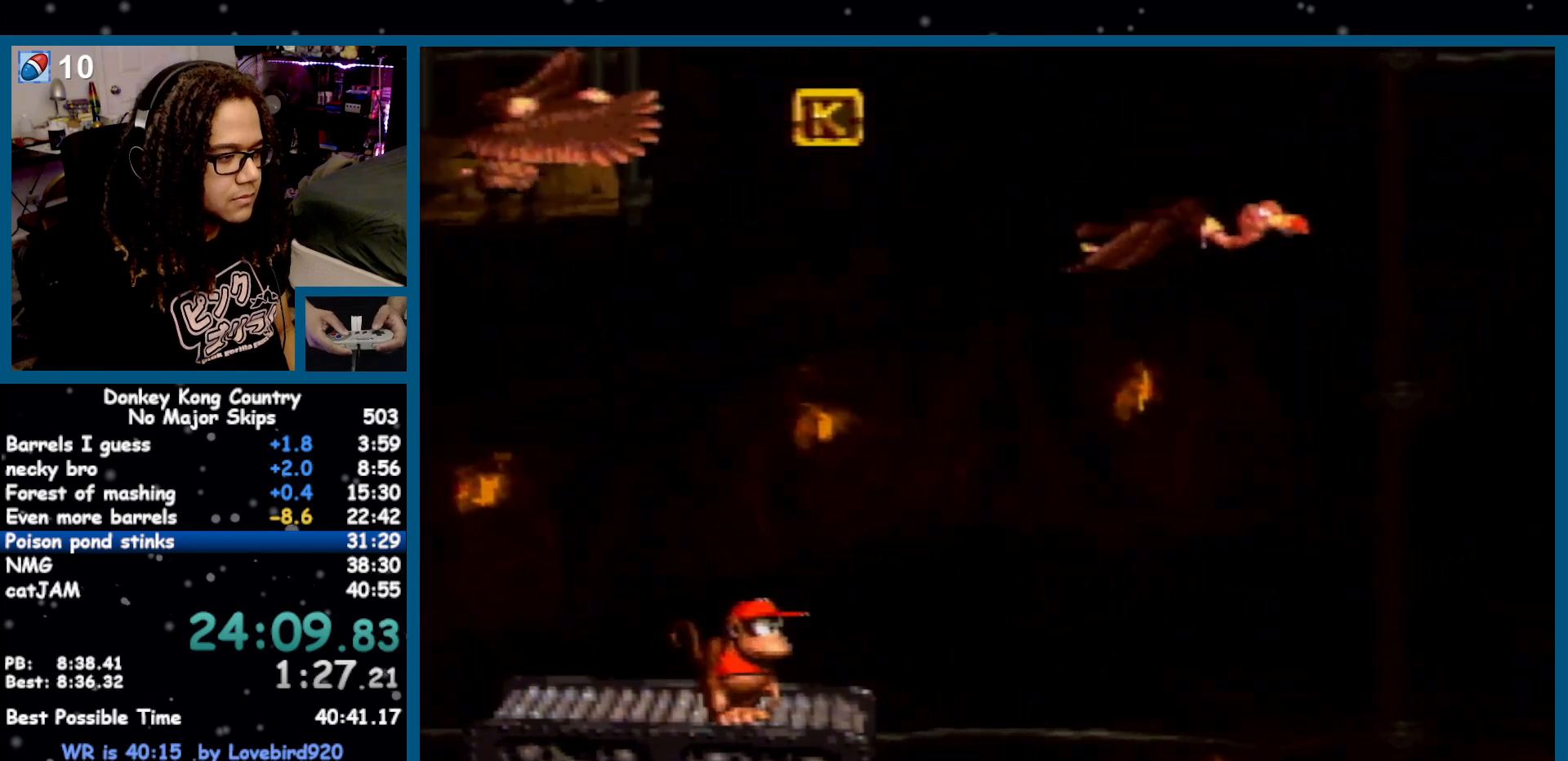
{"buttons": ["Y"], "events": [[150, "DPAD_LEFT", "down"], [233, "DPAD_LEFT", "up"], [333, "DPAD_RIGHT", "down"], [417, "DPAD_RIGHT", "up"]]}
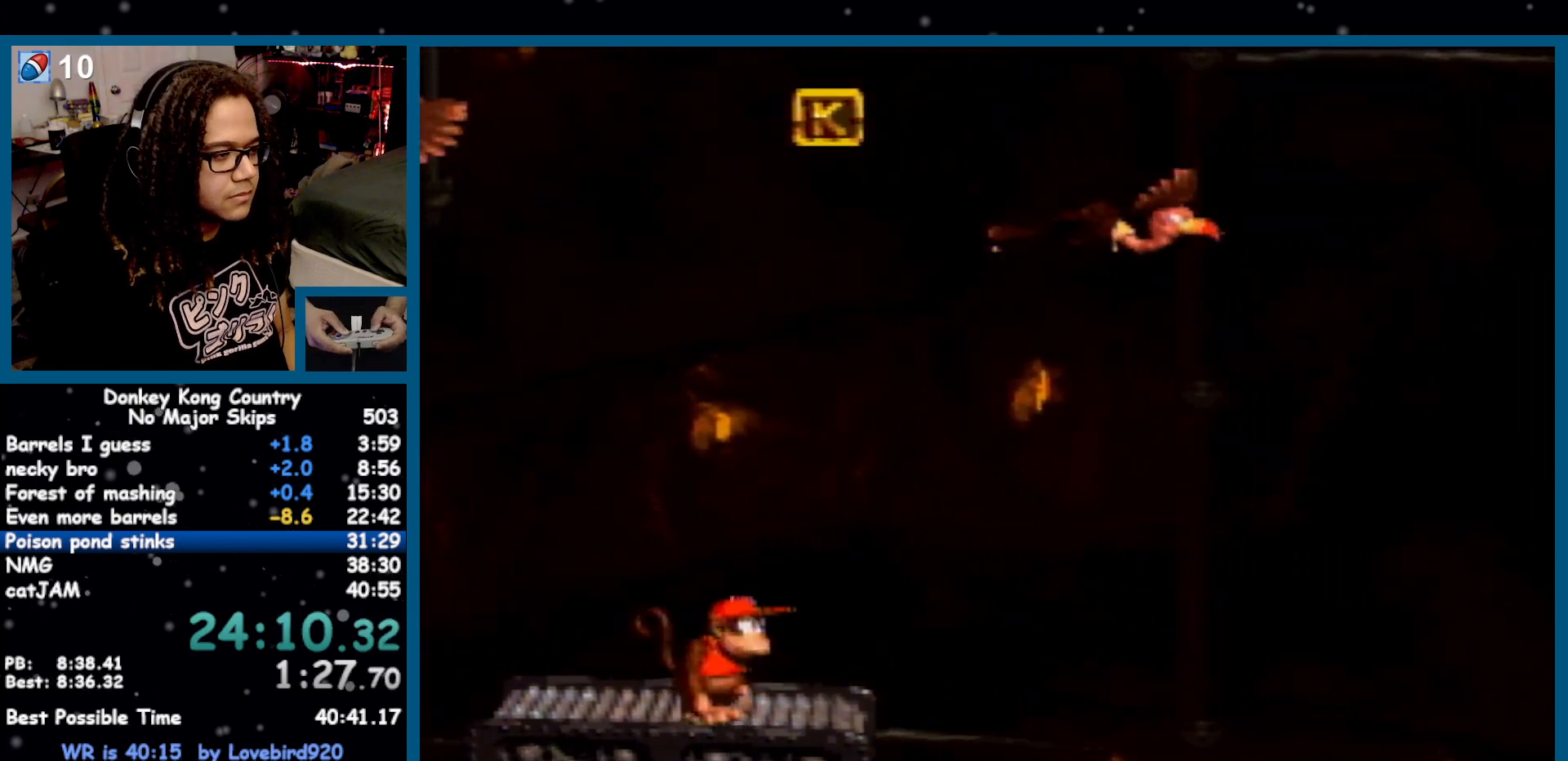
{"buttons": ["Y"], "events": [[117, "DPAD_DOWN", "down"], [217, "DPAD_DOWN", "up"], [300, "DPAD_DOWN", "down"], [383, "DPAD_DOWN", "up"]]}
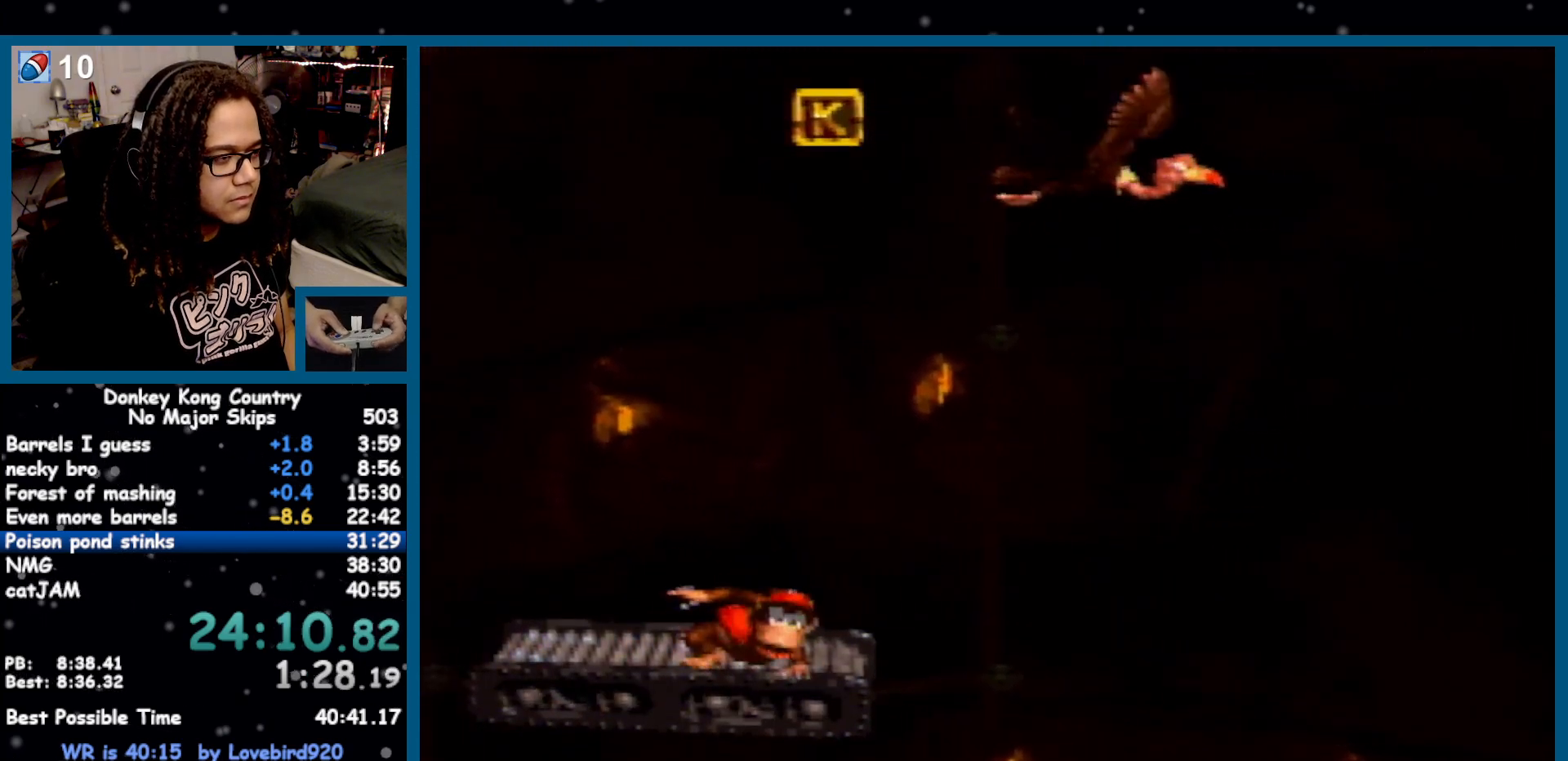
{"buttons": ["Y"], "events": [[17, "DPAD_DOWN", "down"], [83, "DPAD_DOWN", "up"]]}
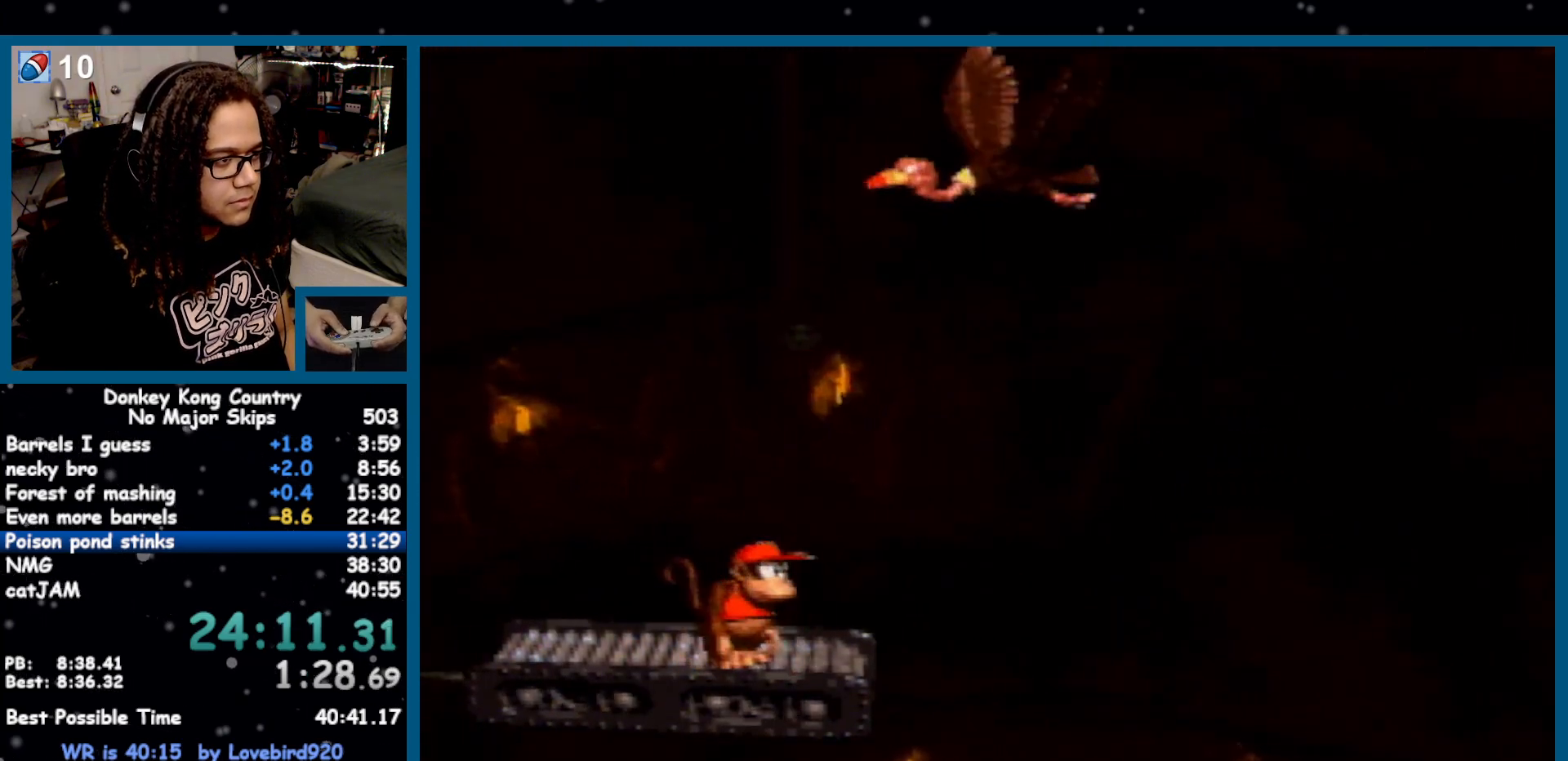
{"buttons": ["Y"], "events": [[150, "DPAD_RIGHT", "down"], [200, "DPAD_RIGHT", "up"], [400, "DPAD_DOWN", "down"], [500, "DPAD_DOWN", "up"]]}
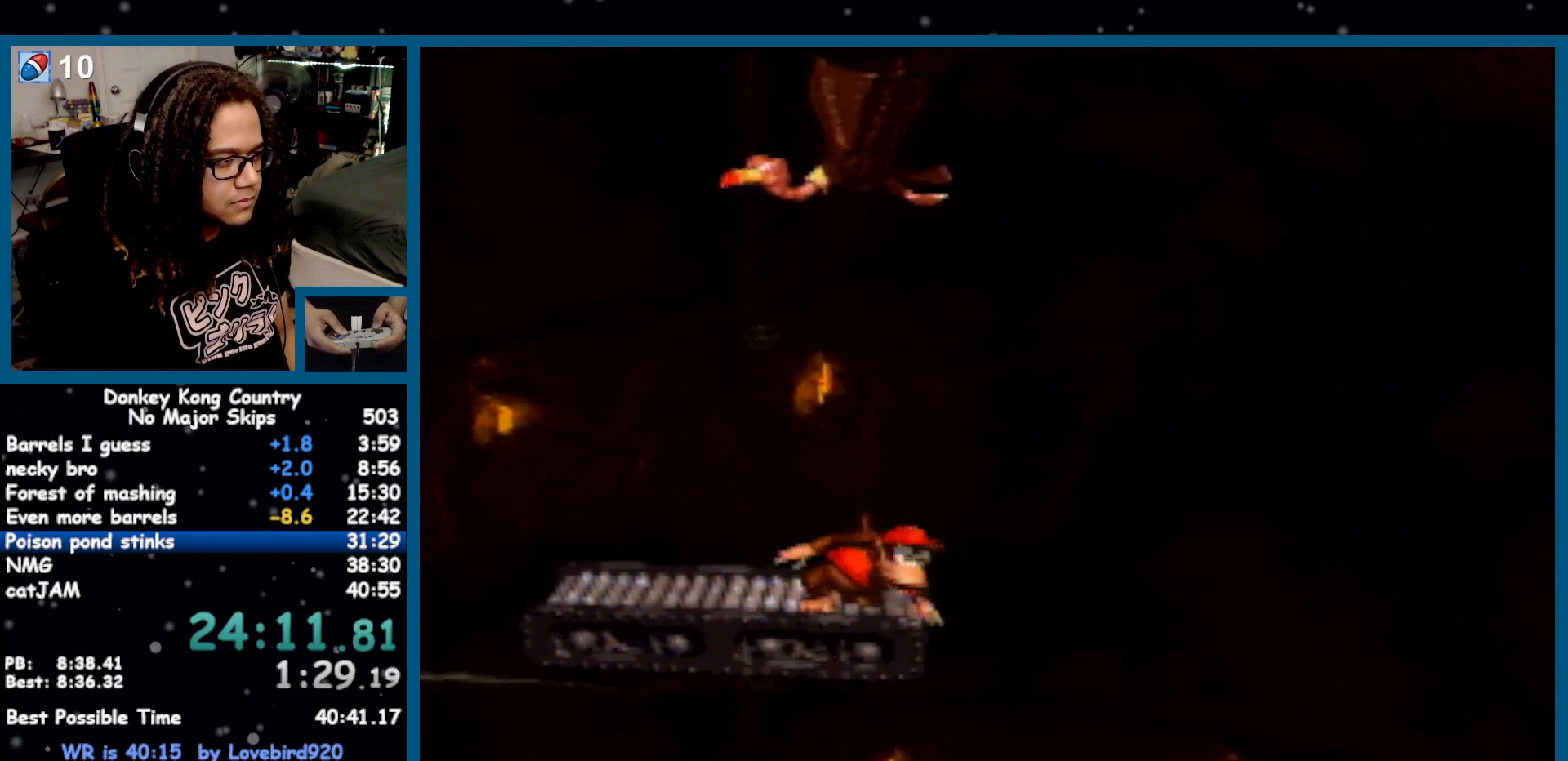
{"buttons": ["Y"], "events": []}
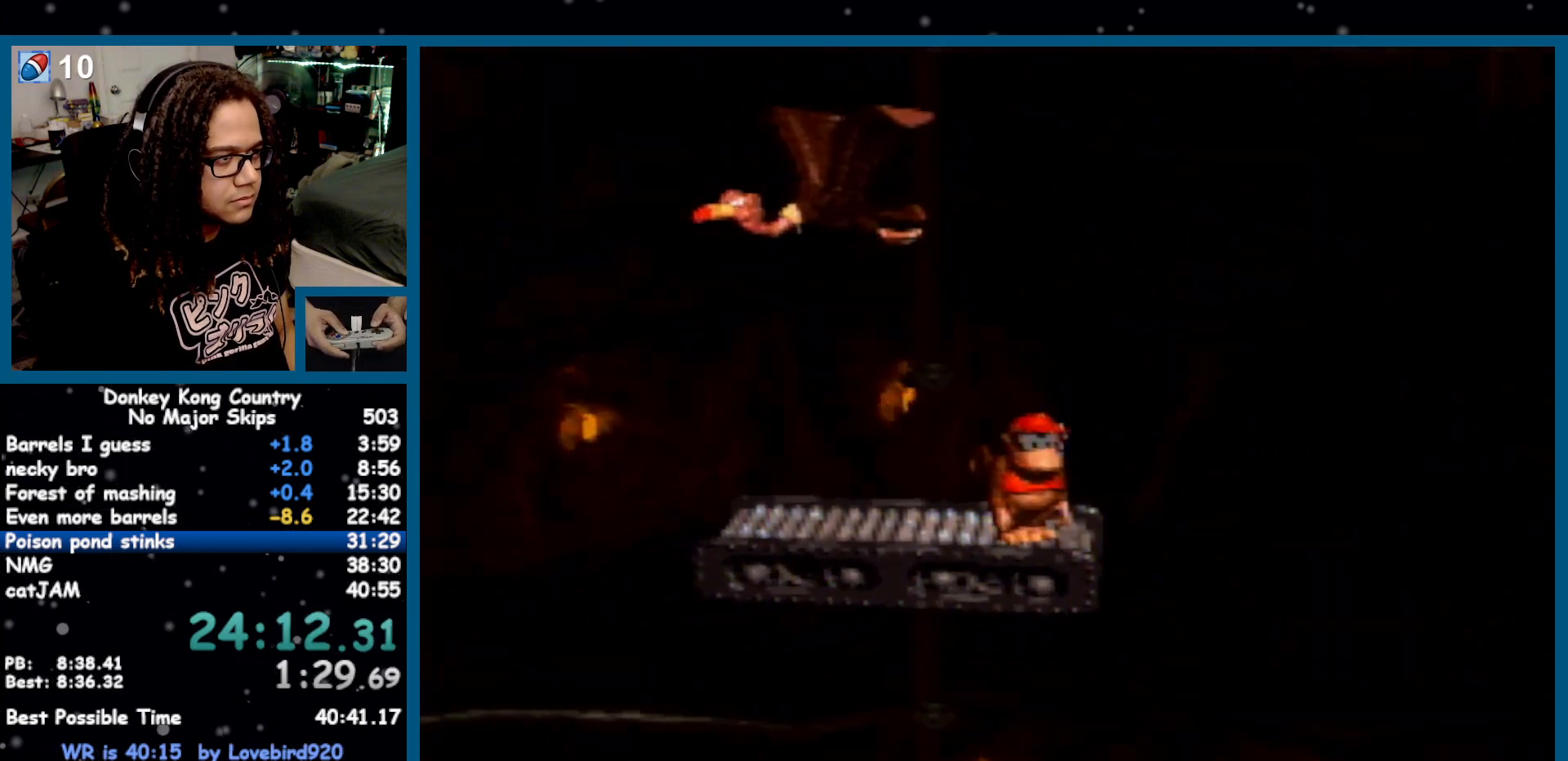
{"buttons": ["Y"], "events": []}
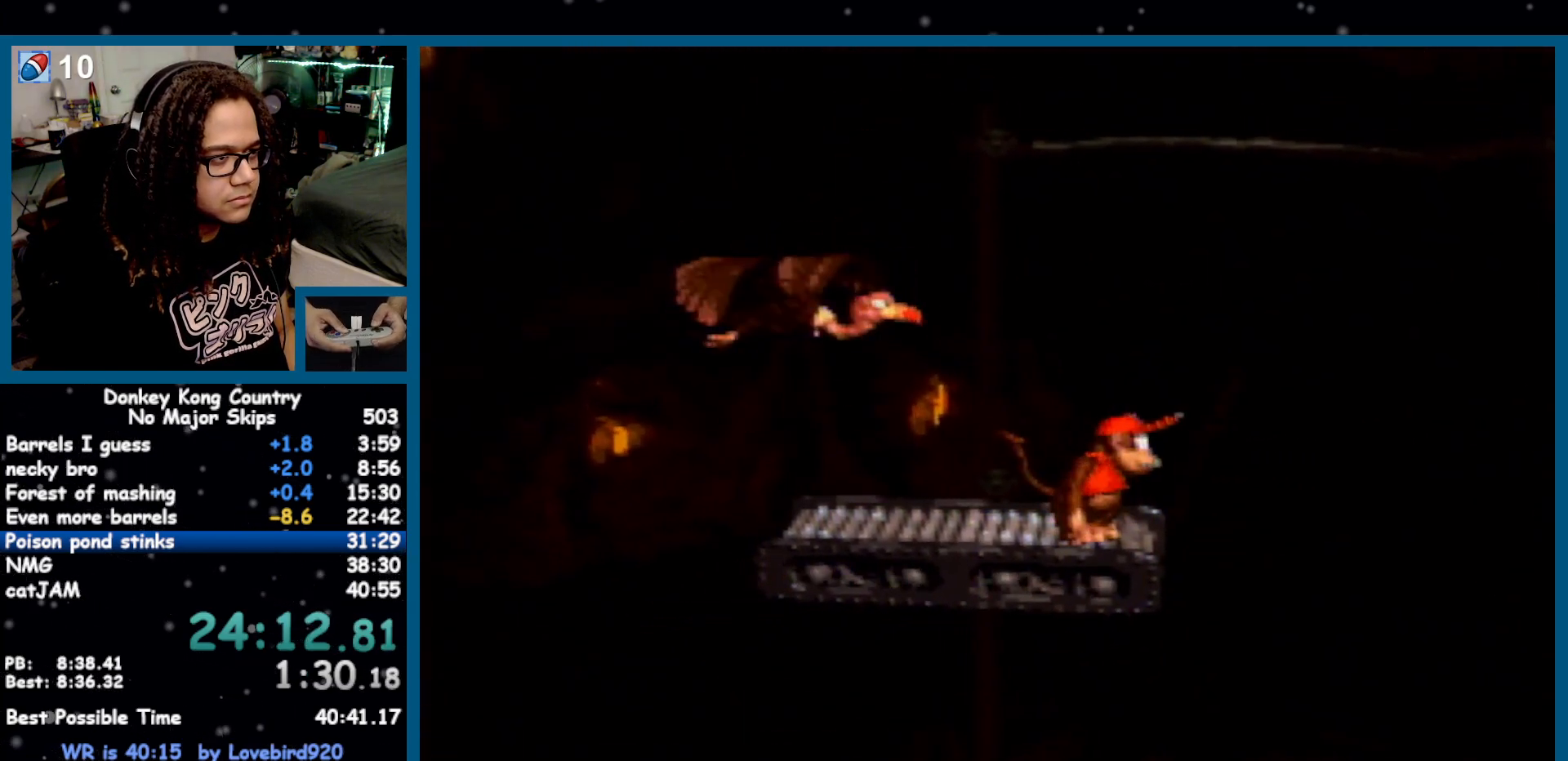
{"buttons": ["B", "Y", "DPAD_LEFT"], "events": [[133, "DPAD_RIGHT", "down"], [133, "Y", "up"], [200, "Y", "down"], [233, "B", "down"], [267, "DPAD_RIGHT", "up"], [333, "DPAD_LEFT", "down"]]}
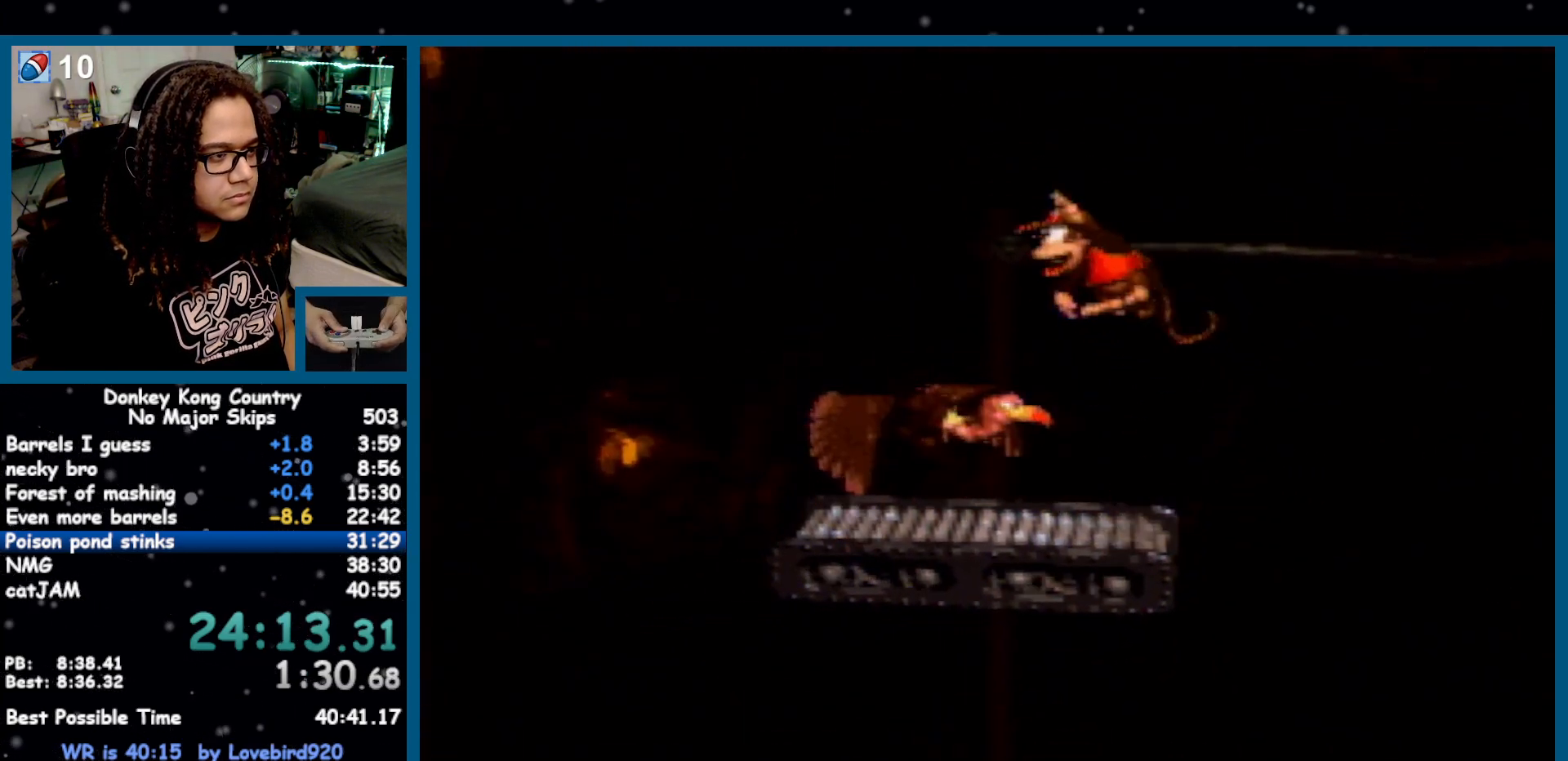
{"buttons": ["Y"], "events": [[233, "DPAD_LEFT", "up"], [333, "B", "up"], [333, "DPAD_RIGHT", "down"], [450, "DPAD_RIGHT", "up"]]}
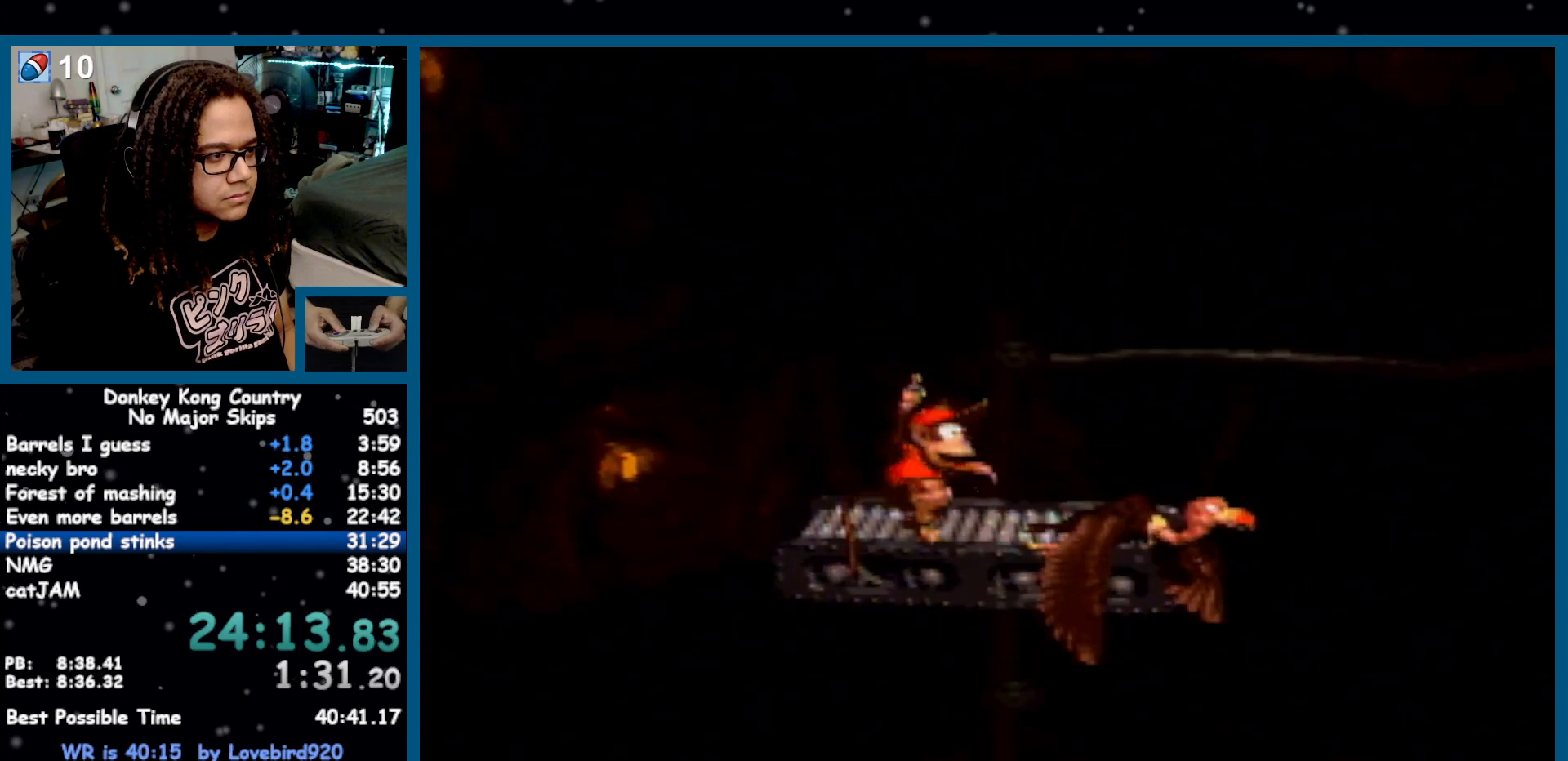
{"buttons": ["Y"], "events": [[367, "DPAD_RIGHT", "down"], [450, "DPAD_RIGHT", "up"]]}
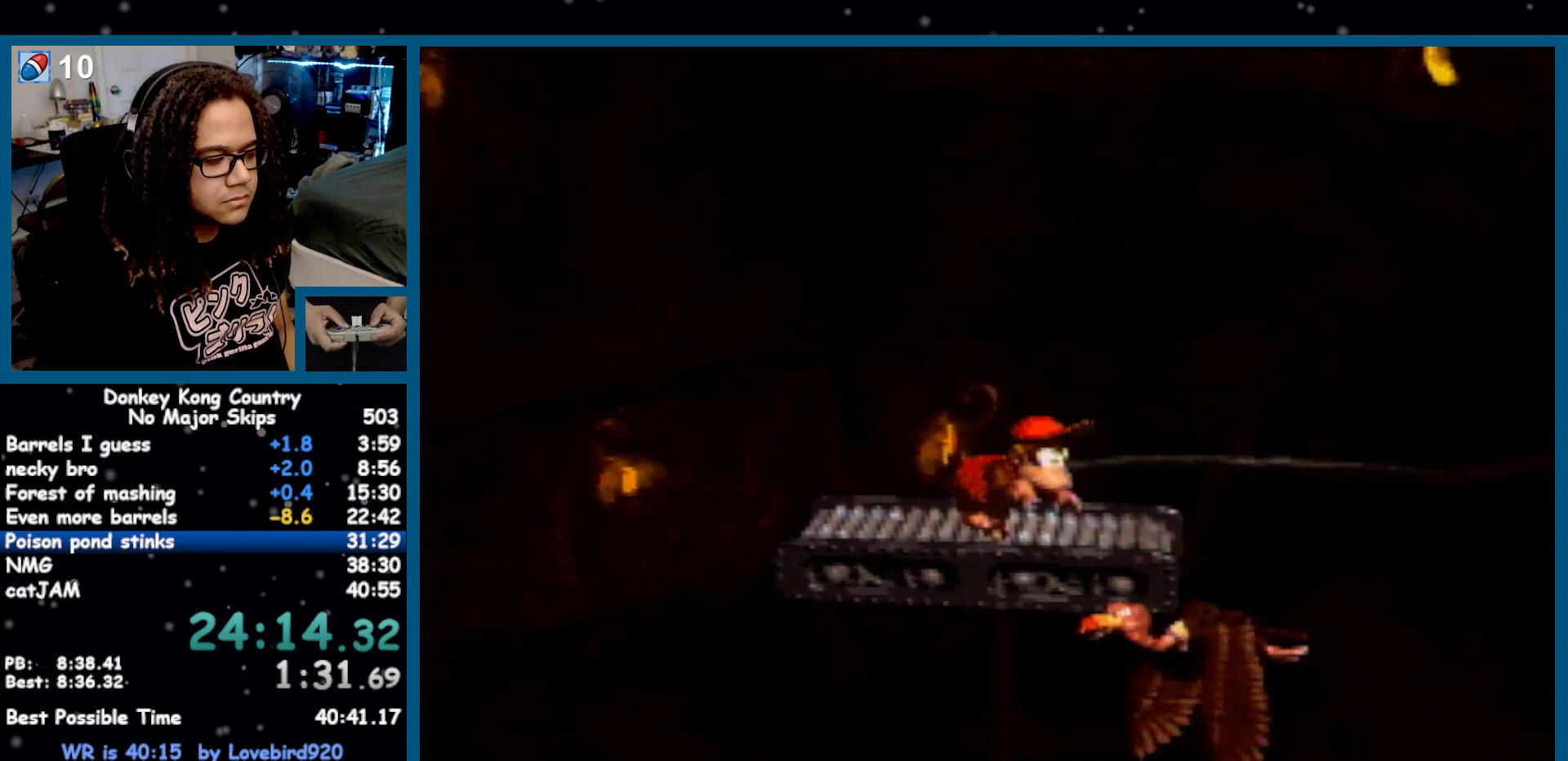
{"buttons": ["Y"], "events": [[83, "DPAD_DOWN", "down"], [150, "DPAD_DOWN", "up"], [300, "DPAD_DOWN", "down"], [367, "DPAD_DOWN", "up"]]}
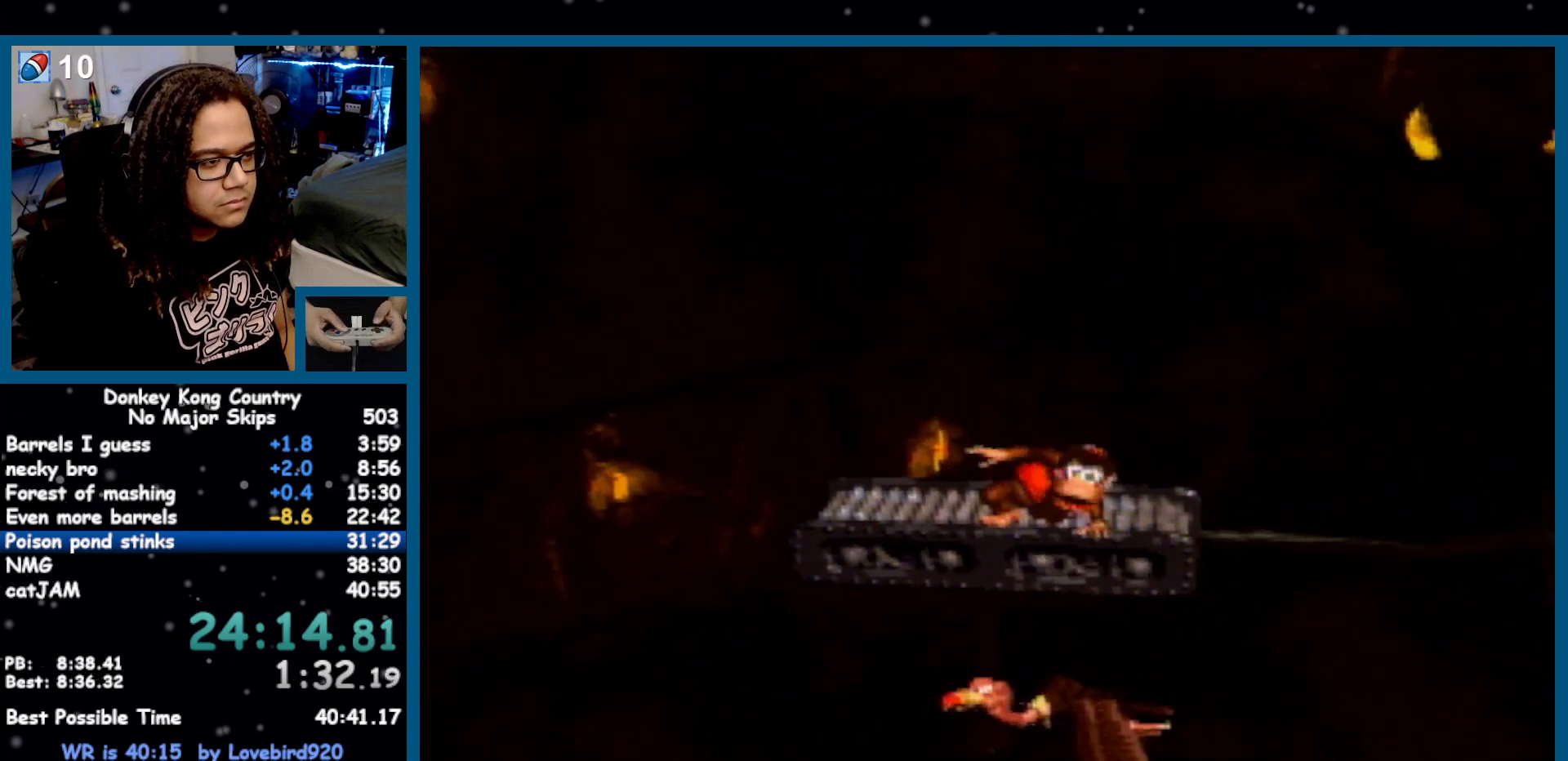
{"buttons": ["Y"], "events": []}
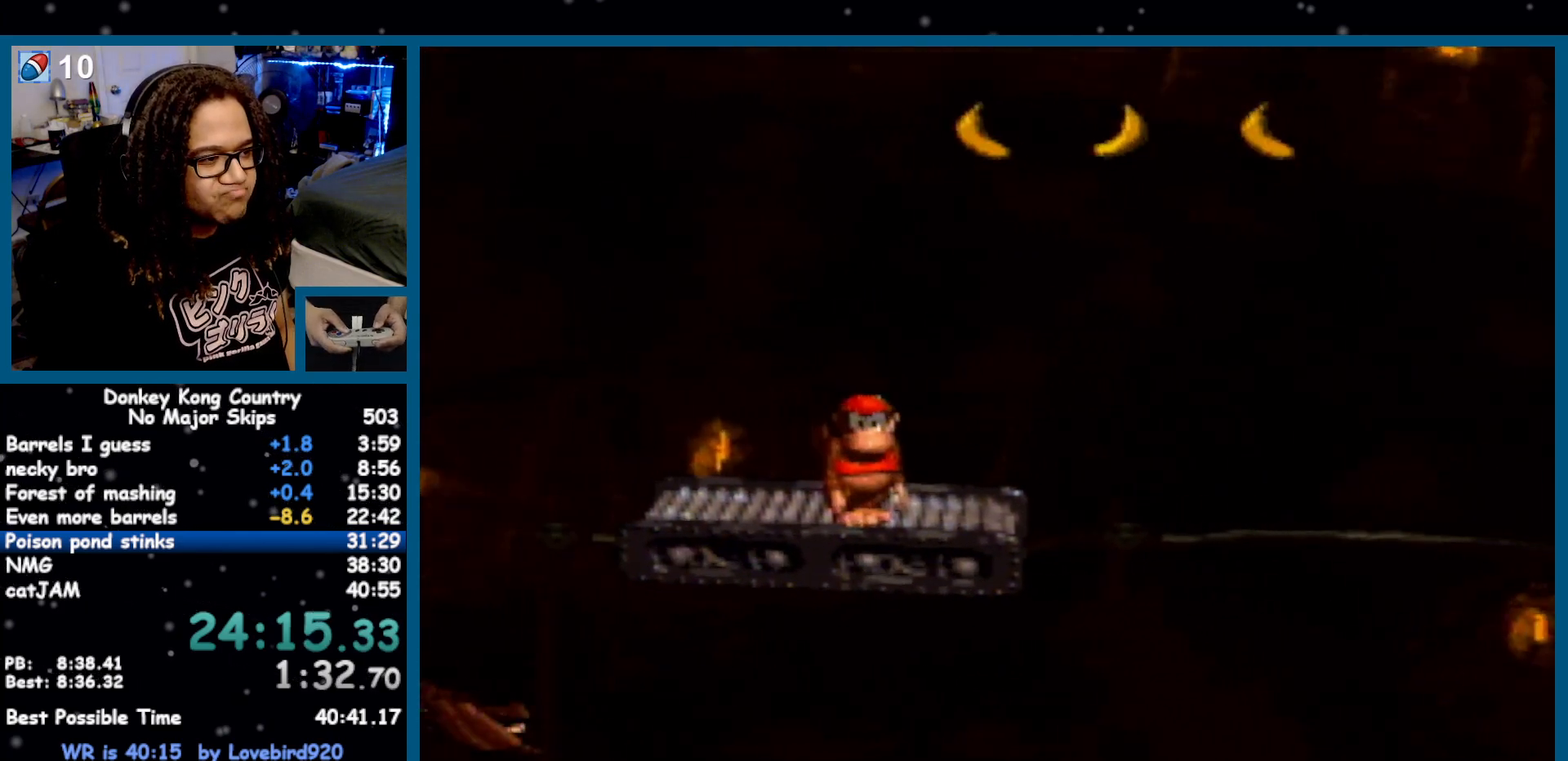
{"buttons": ["Y"], "events": []}
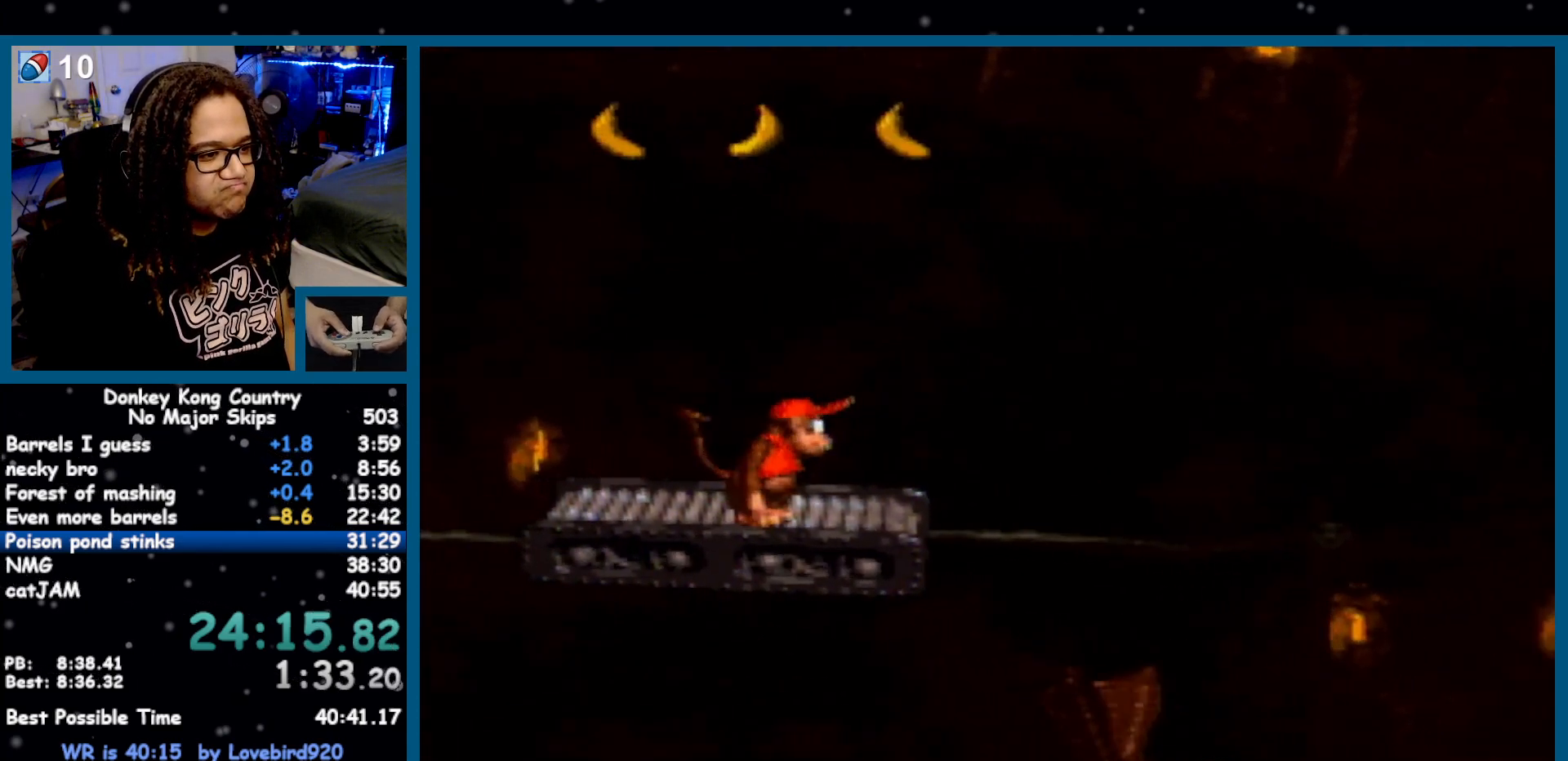
{"buttons": ["Y"], "events": []}
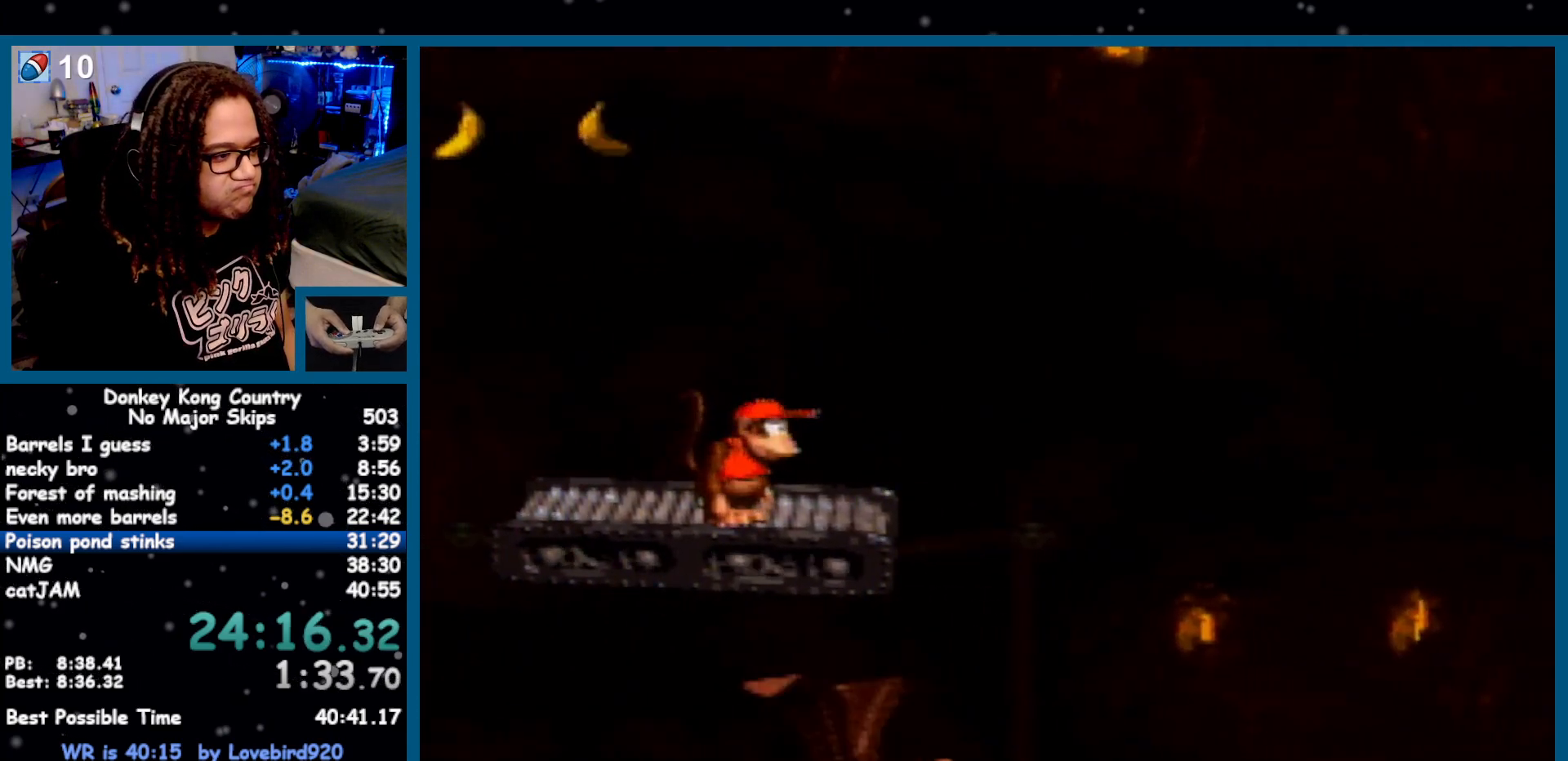
{"buttons": ["Y", "DPAD_LEFT"], "events": [[450, "DPAD_LEFT", "down"]]}
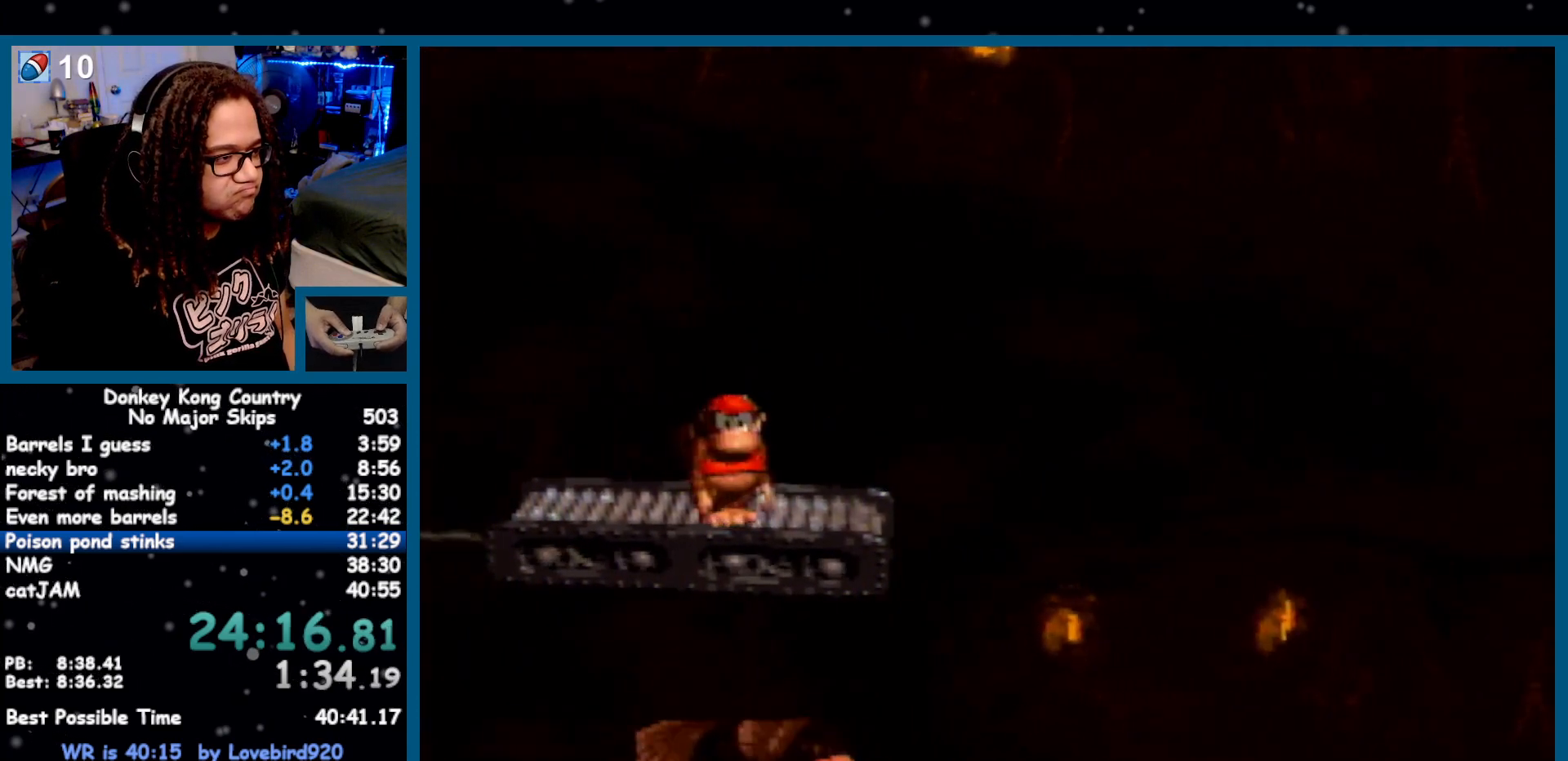
{"buttons": ["Y"], "events": [[83, "DPAD_LEFT", "up"], [200, "DPAD_DOWN", "down"], [300, "DPAD_DOWN", "up"]]}
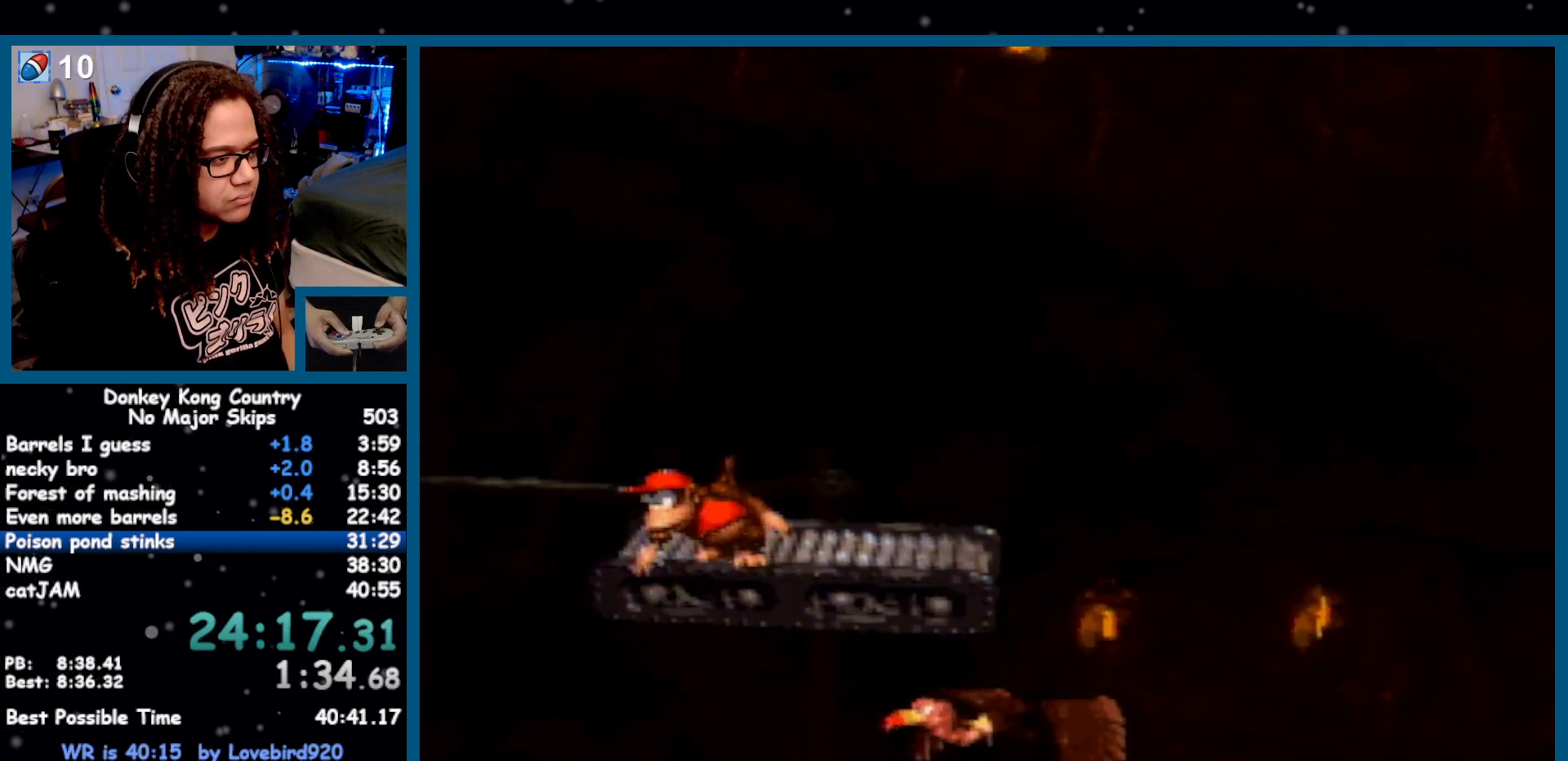
{"buttons": ["B", "Y"], "events": [[483, "B", "down"]]}
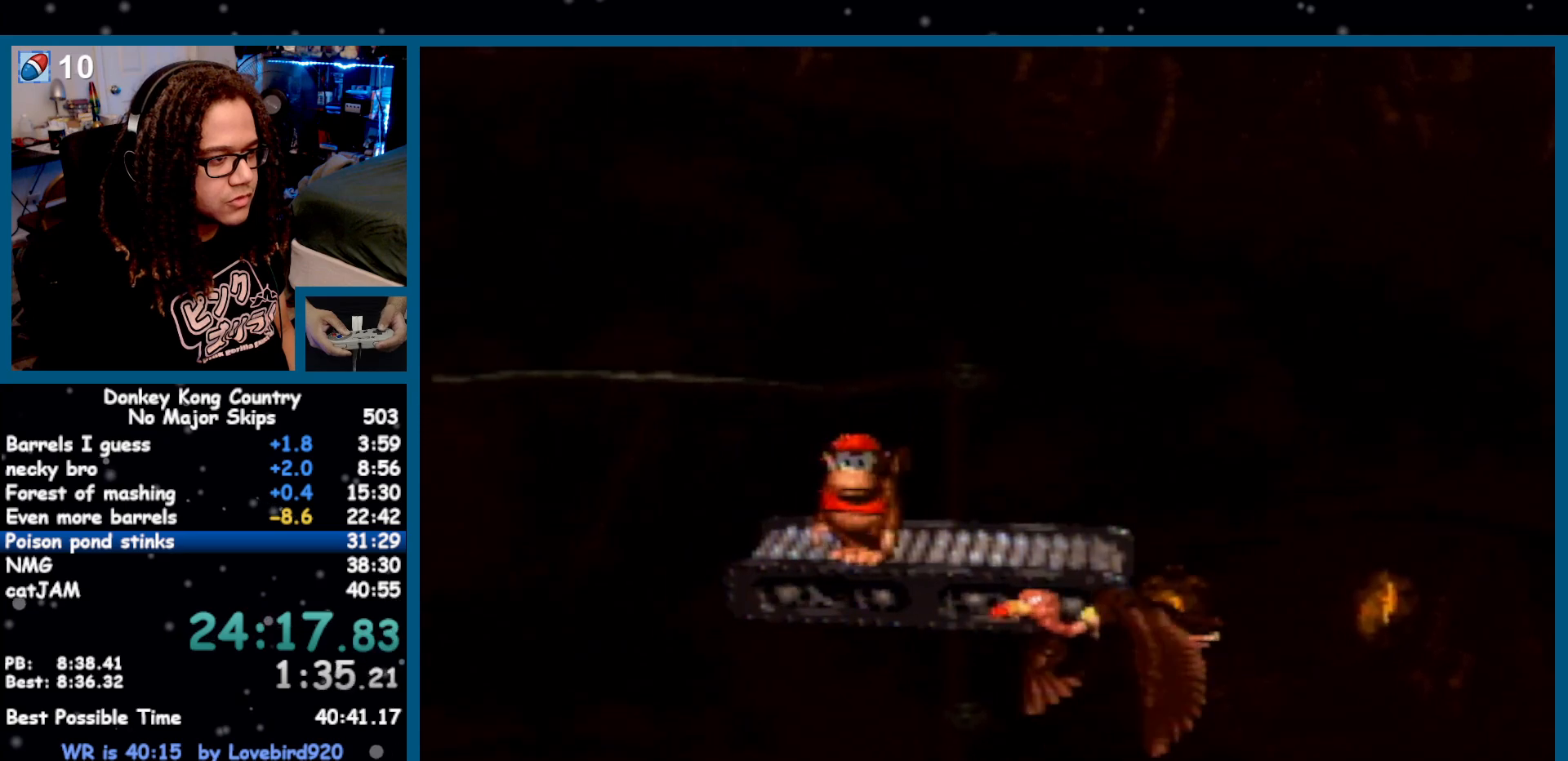
{"buttons": ["Y"], "events": [[117, "DPAD_RIGHT", "down"], [417, "DPAD_RIGHT", "up"], [483, "B", "up"]]}
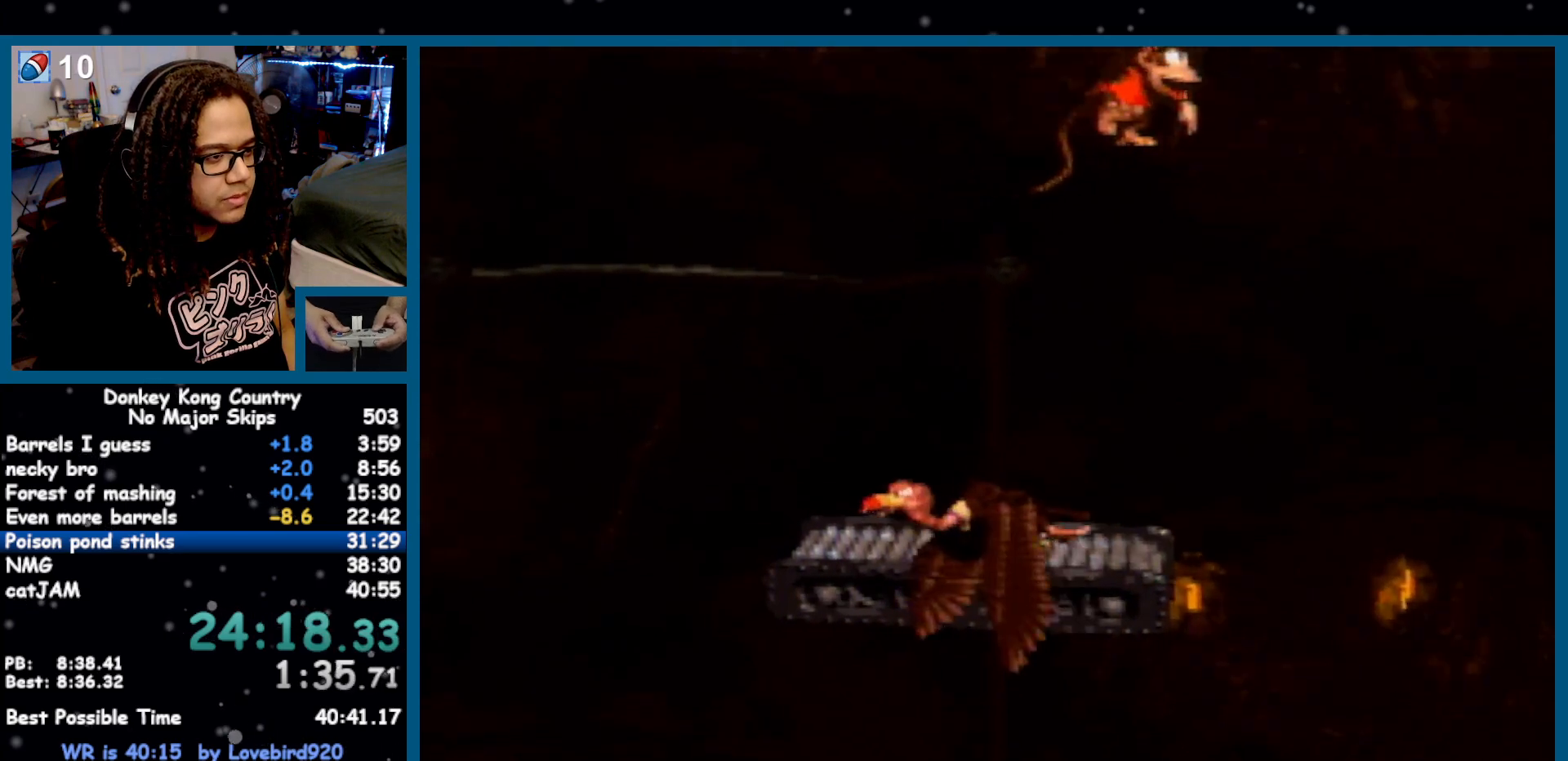
{"buttons": ["Y", "DPAD_LEFT"], "events": [[50, "DPAD_LEFT", "down"], [150, "DPAD_LEFT", "up"], [450, "DPAD_LEFT", "down"]]}
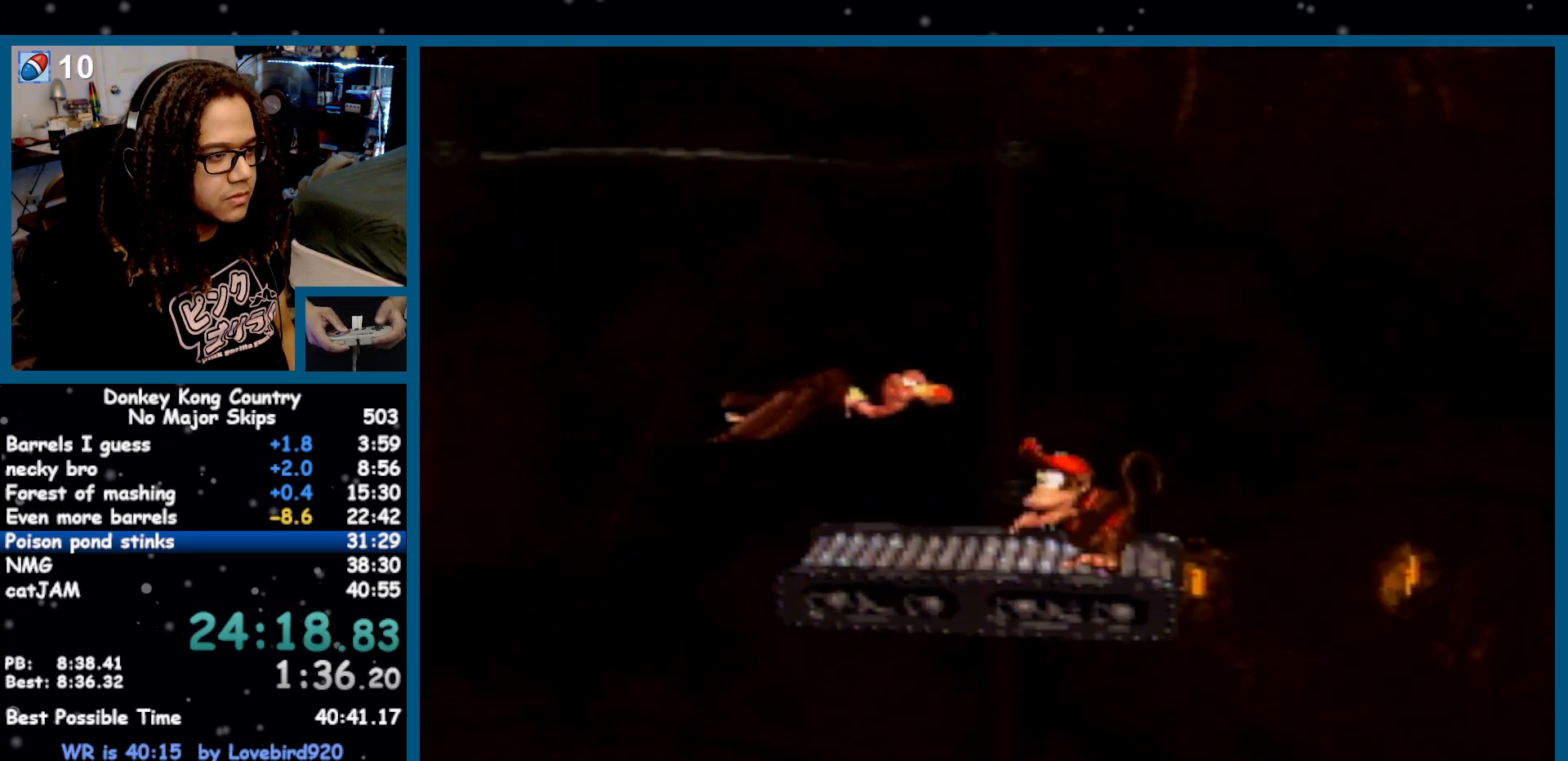
{"buttons": ["Y", "DPAD_LEFT"], "events": [[217, "DPAD_LEFT", "up"], [500, "DPAD_LEFT", "down"]]}
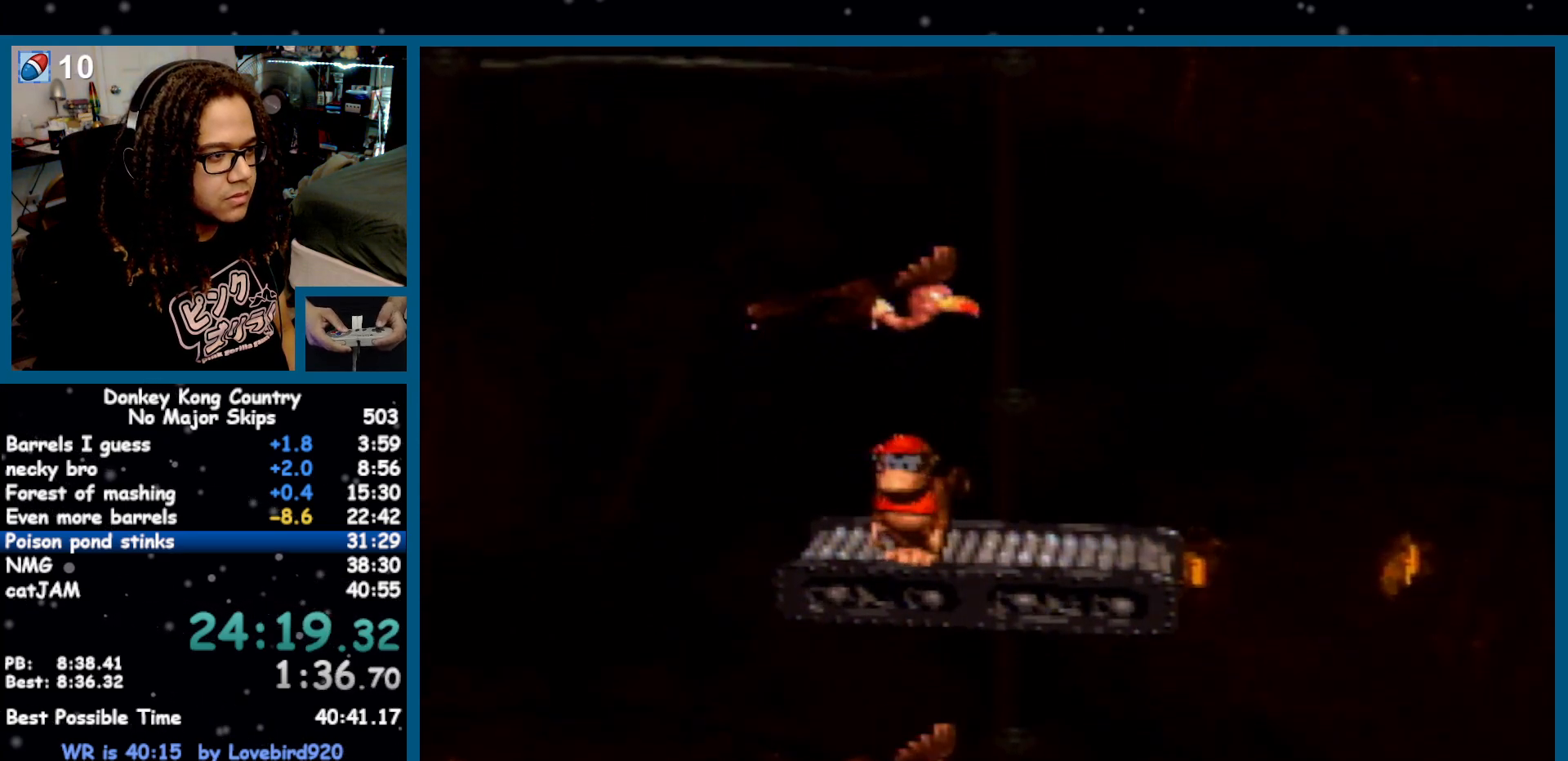
{"buttons": ["Y", "DPAD_DOWN"], "events": [[83, "DPAD_LEFT", "up"], [267, "DPAD_DOWN", "down"]]}
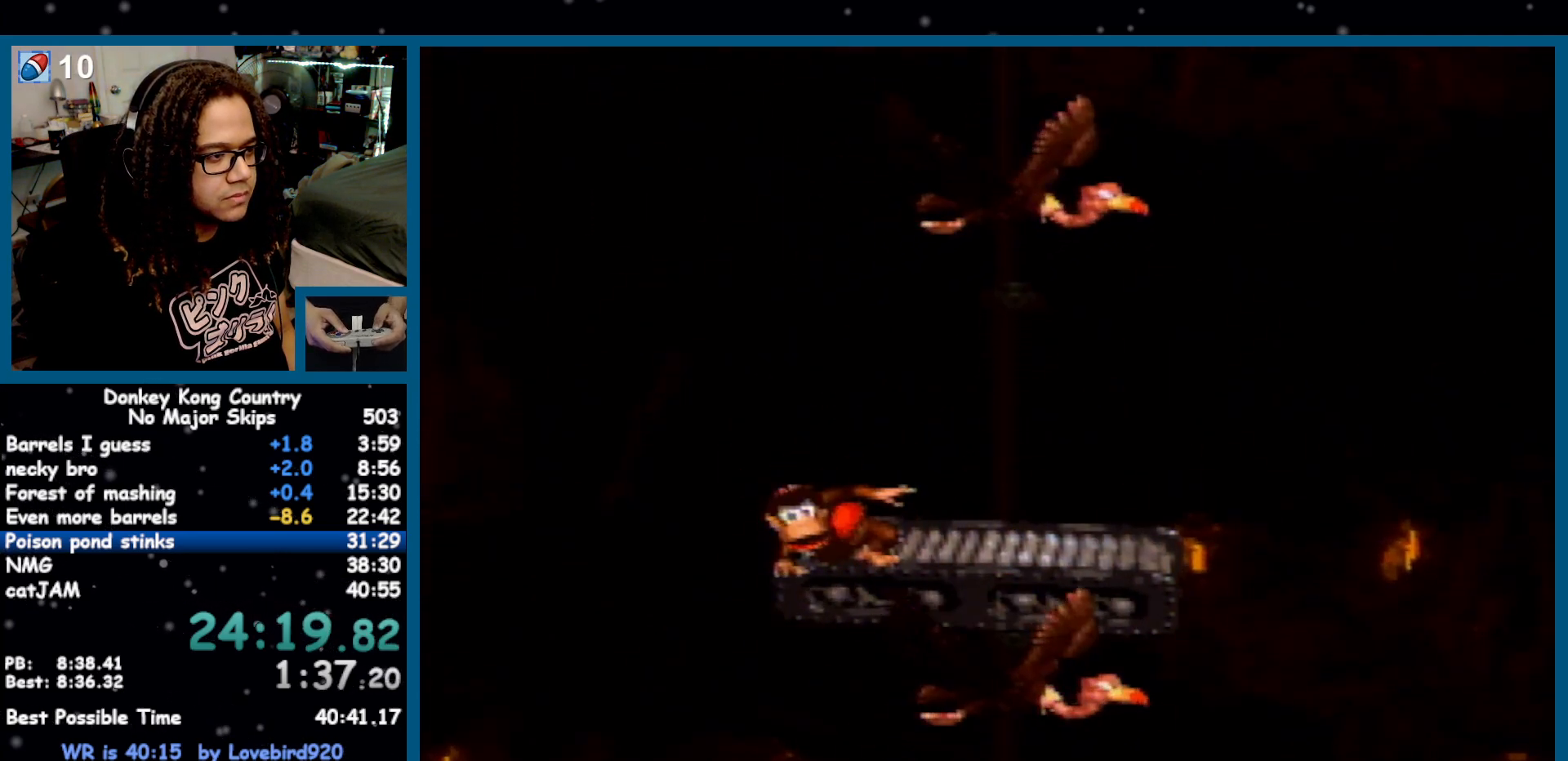
{"buttons": ["Y"], "events": [[417, "DPAD_DOWN", "up"]]}
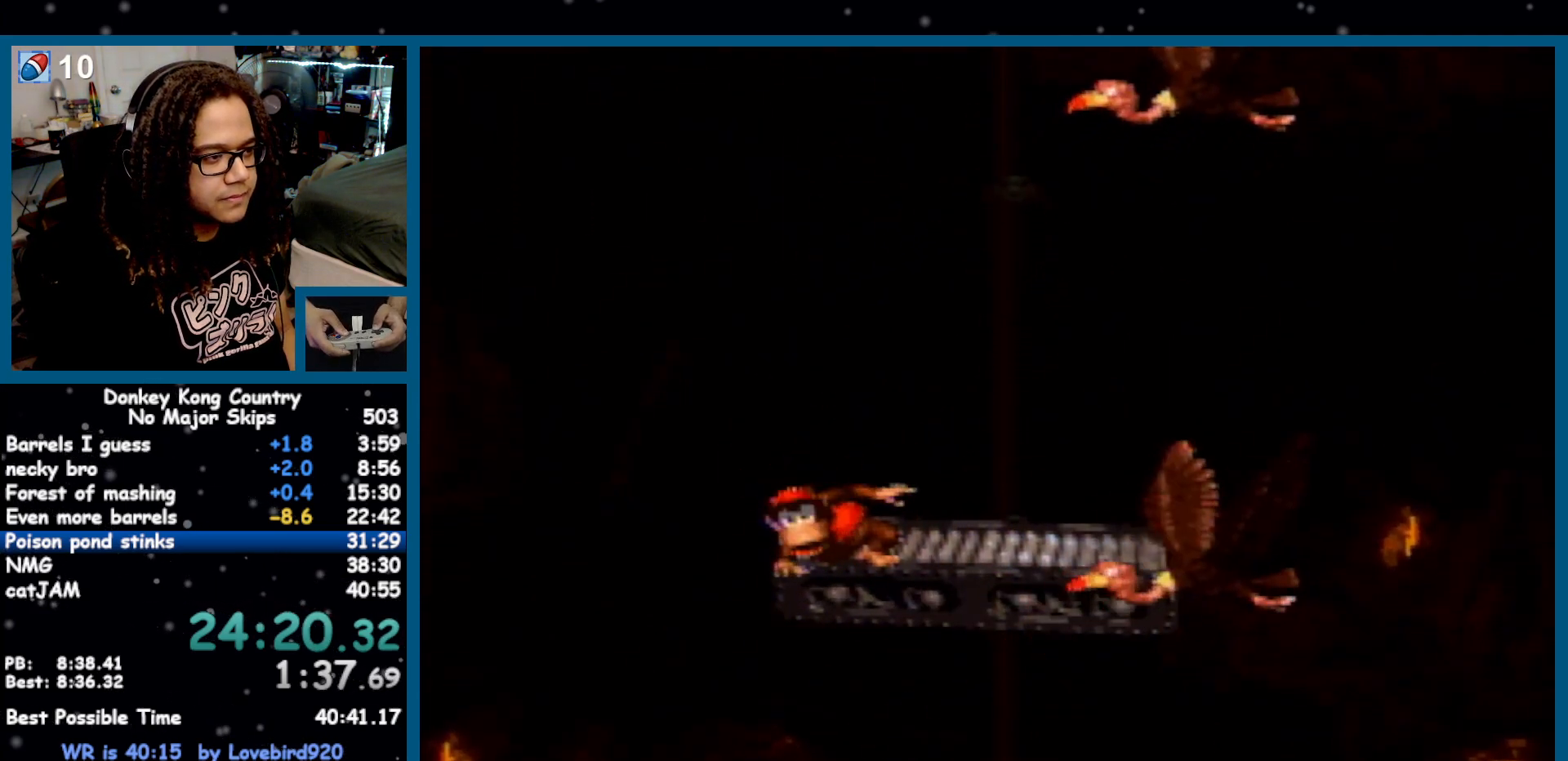
{"buttons": ["Y"], "events": []}
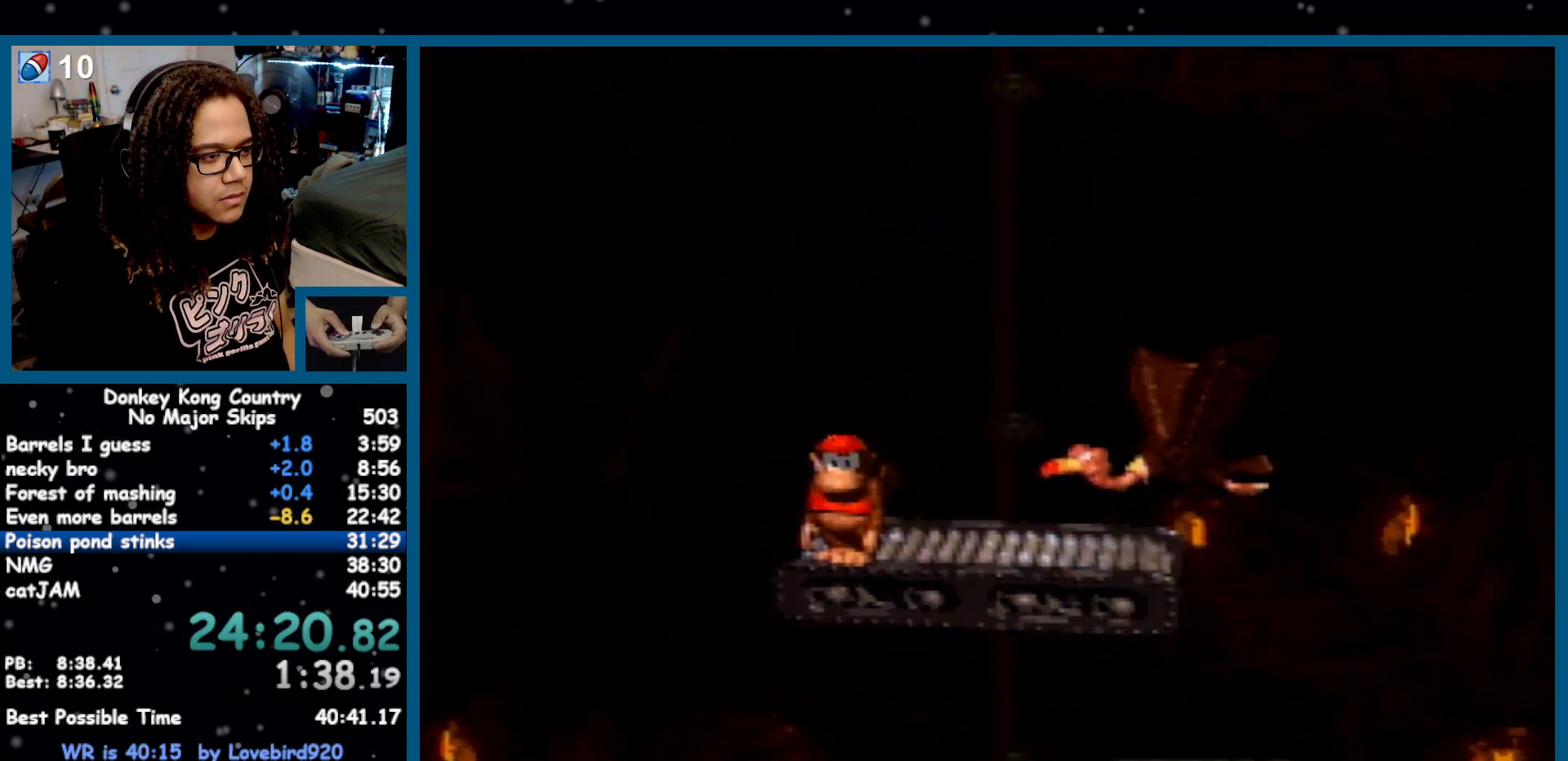
{"buttons": ["Y", "DPAD_RIGHT"], "events": [[467, "DPAD_RIGHT", "down"]]}
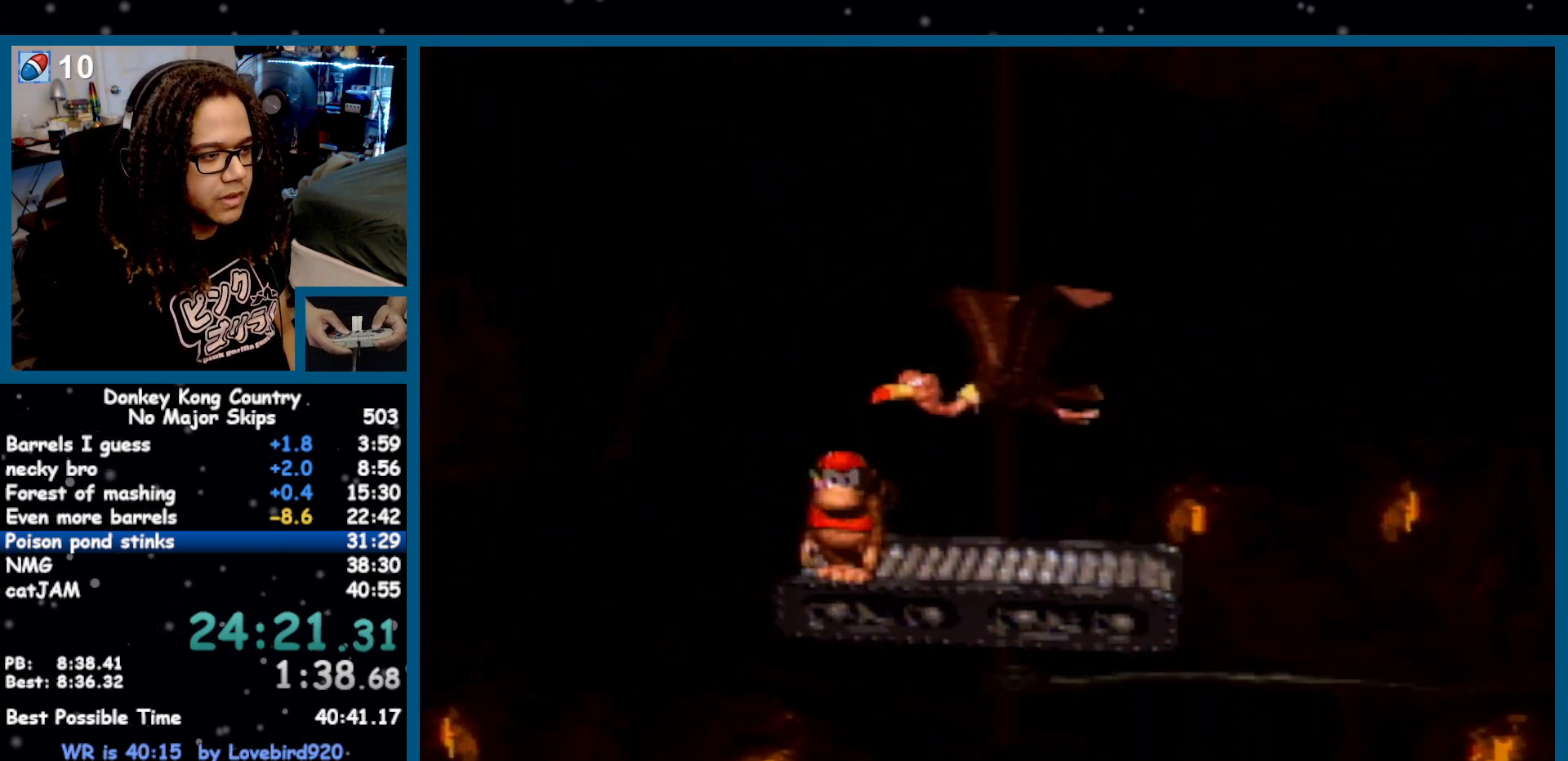
{"buttons": ["Y"], "events": [[150, "DPAD_RIGHT", "up"]]}
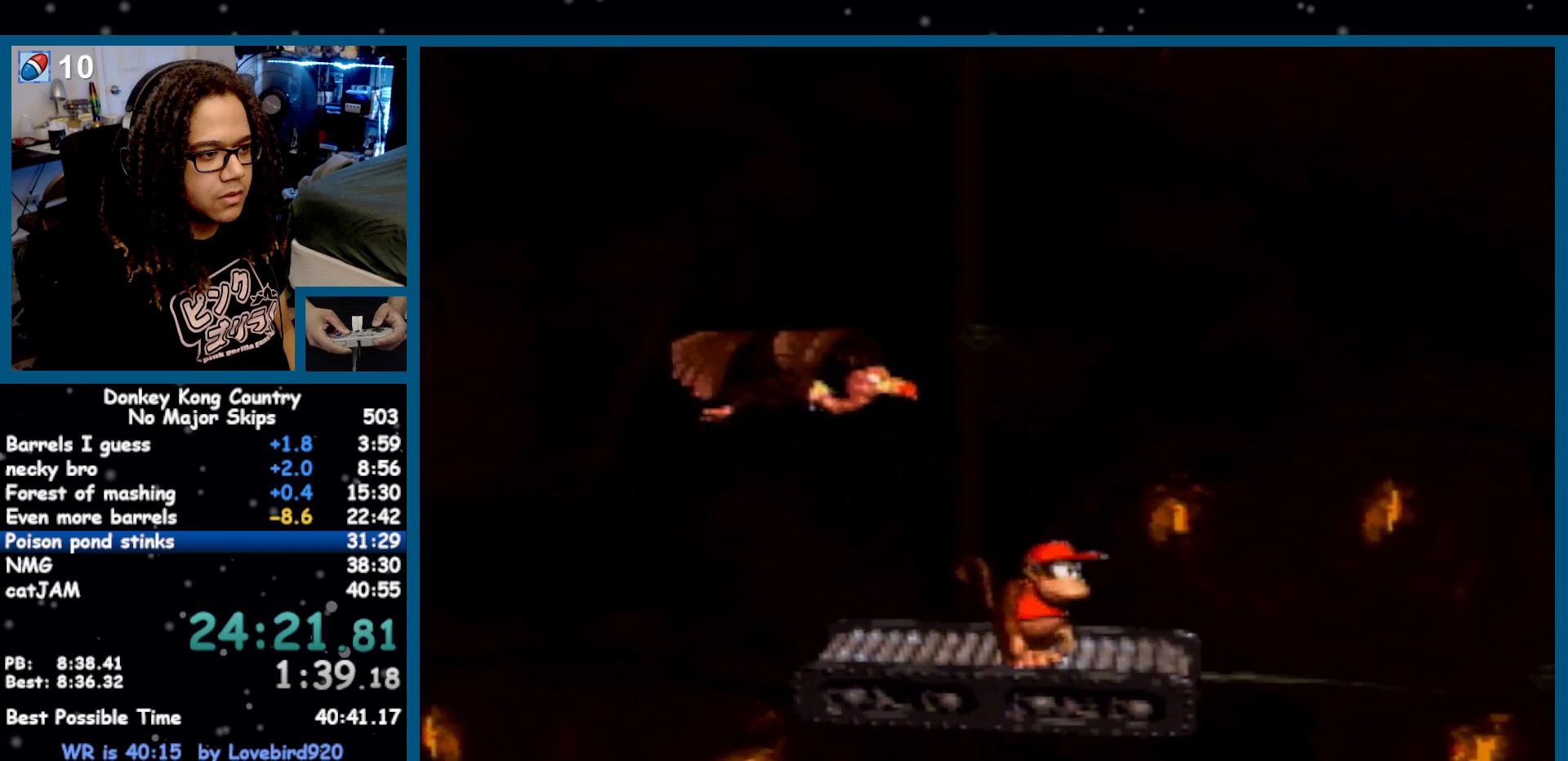
{"buttons": ["Y", "DPAD_DOWN"], "events": [[167, "DPAD_DOWN", "down"]]}
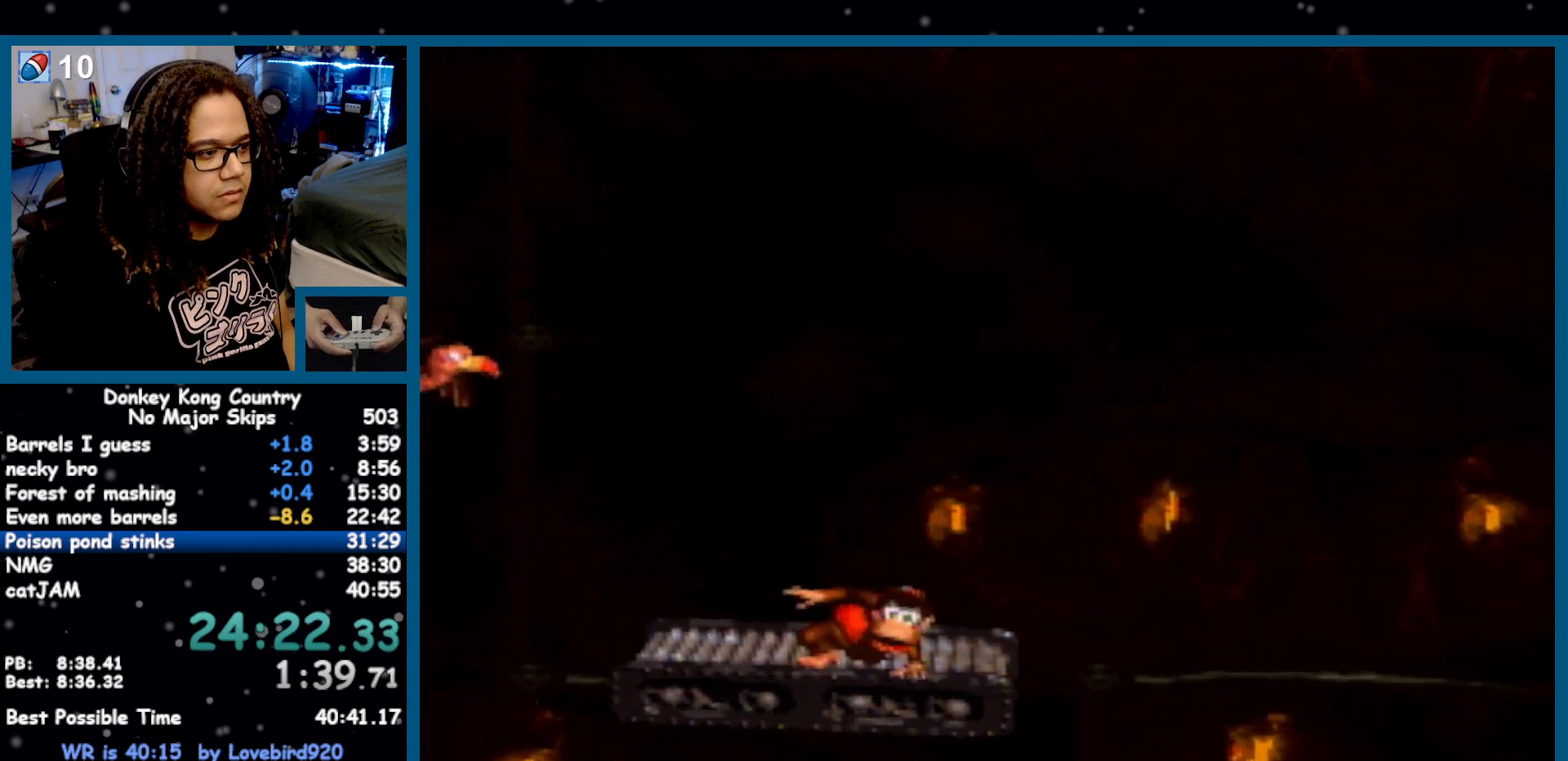
{"buttons": ["Y", "DPAD_DOWN"], "events": []}
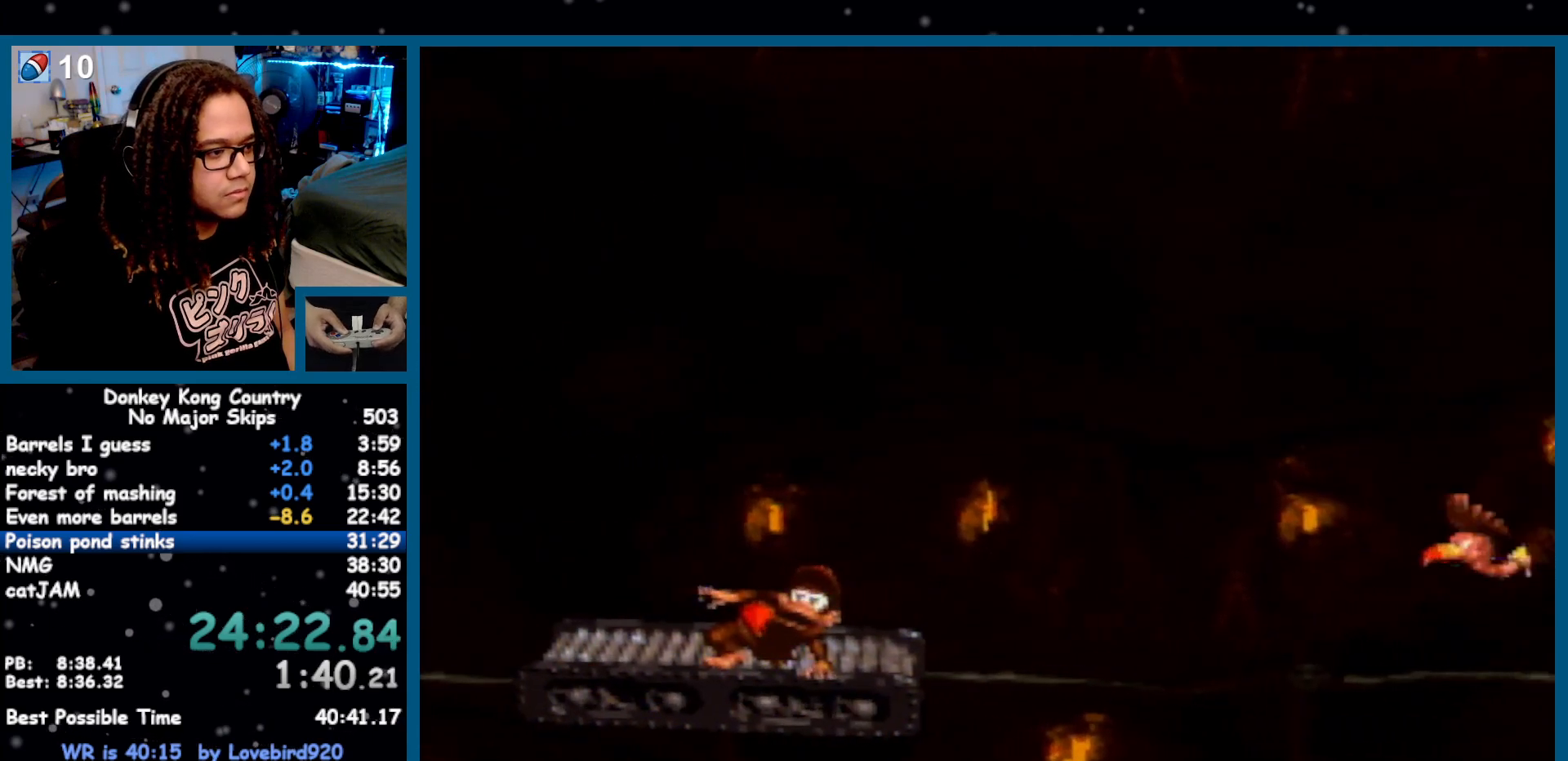
{"buttons": ["Y", "DPAD_DOWN"], "events": []}
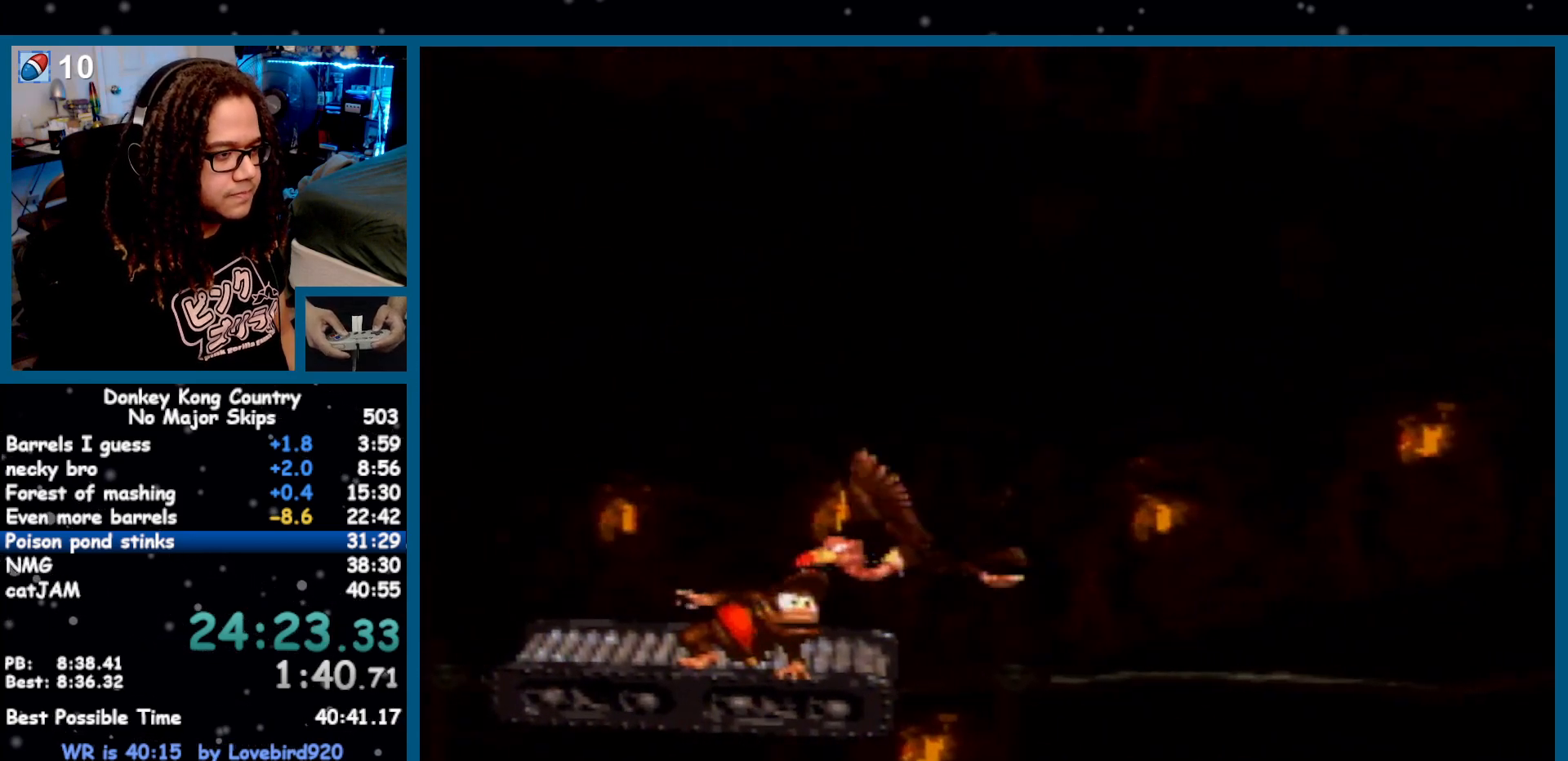
{"buttons": ["Y"], "events": [[483, "DPAD_DOWN", "up"]]}
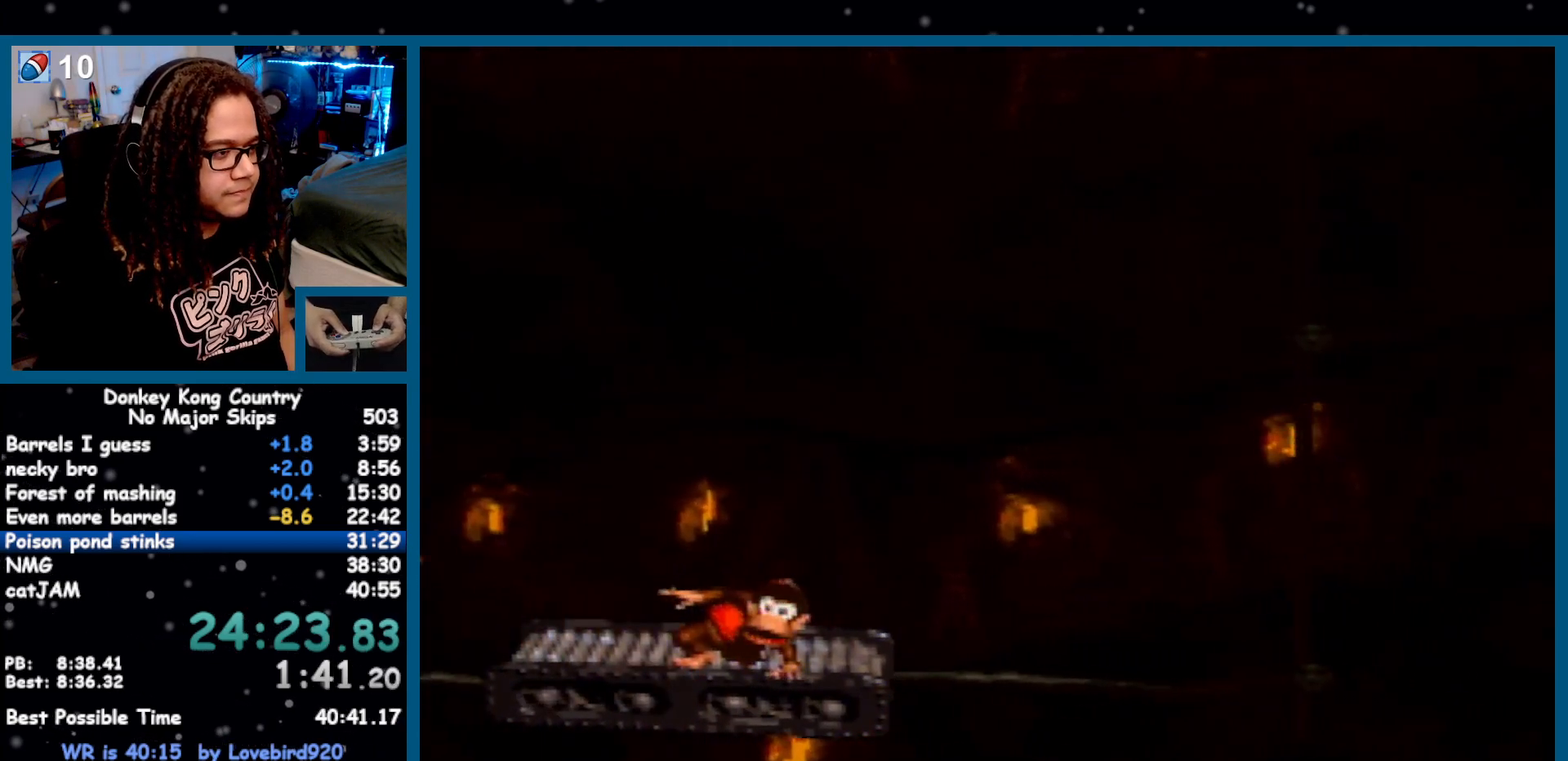
{"buttons": ["Y"], "events": [[167, "DPAD_LEFT", "down"], [267, "DPAD_LEFT", "up"], [367, "DPAD_RIGHT", "down"], [467, "DPAD_RIGHT", "up"]]}
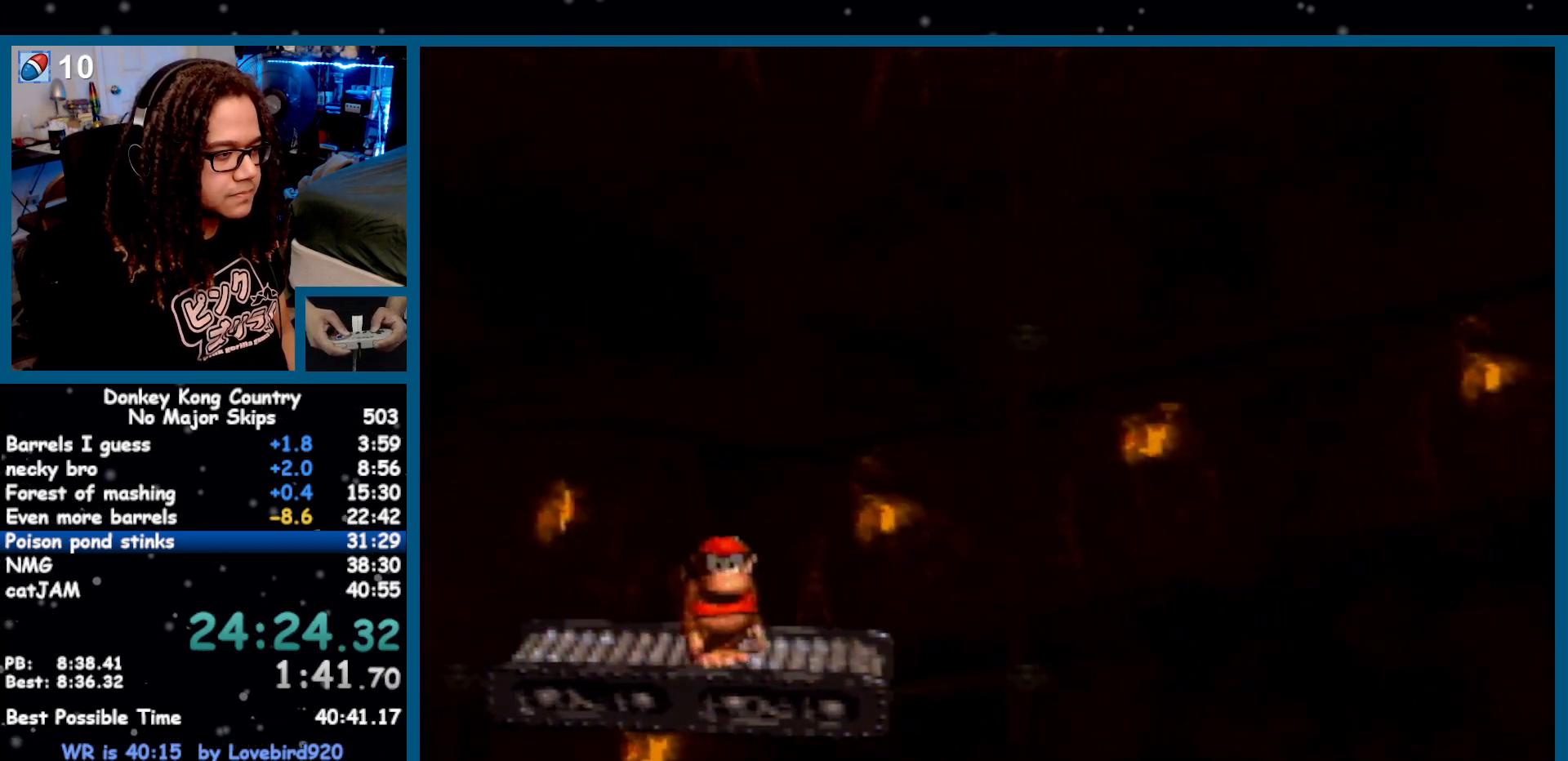
{"buttons": ["Y", "DPAD_DOWN"], "events": [[83, "DPAD_DOWN", "down"], [183, "DPAD_DOWN", "up"], [300, "DPAD_DOWN", "down"], [367, "DPAD_DOWN", "up"], [483, "DPAD_DOWN", "down"]]}